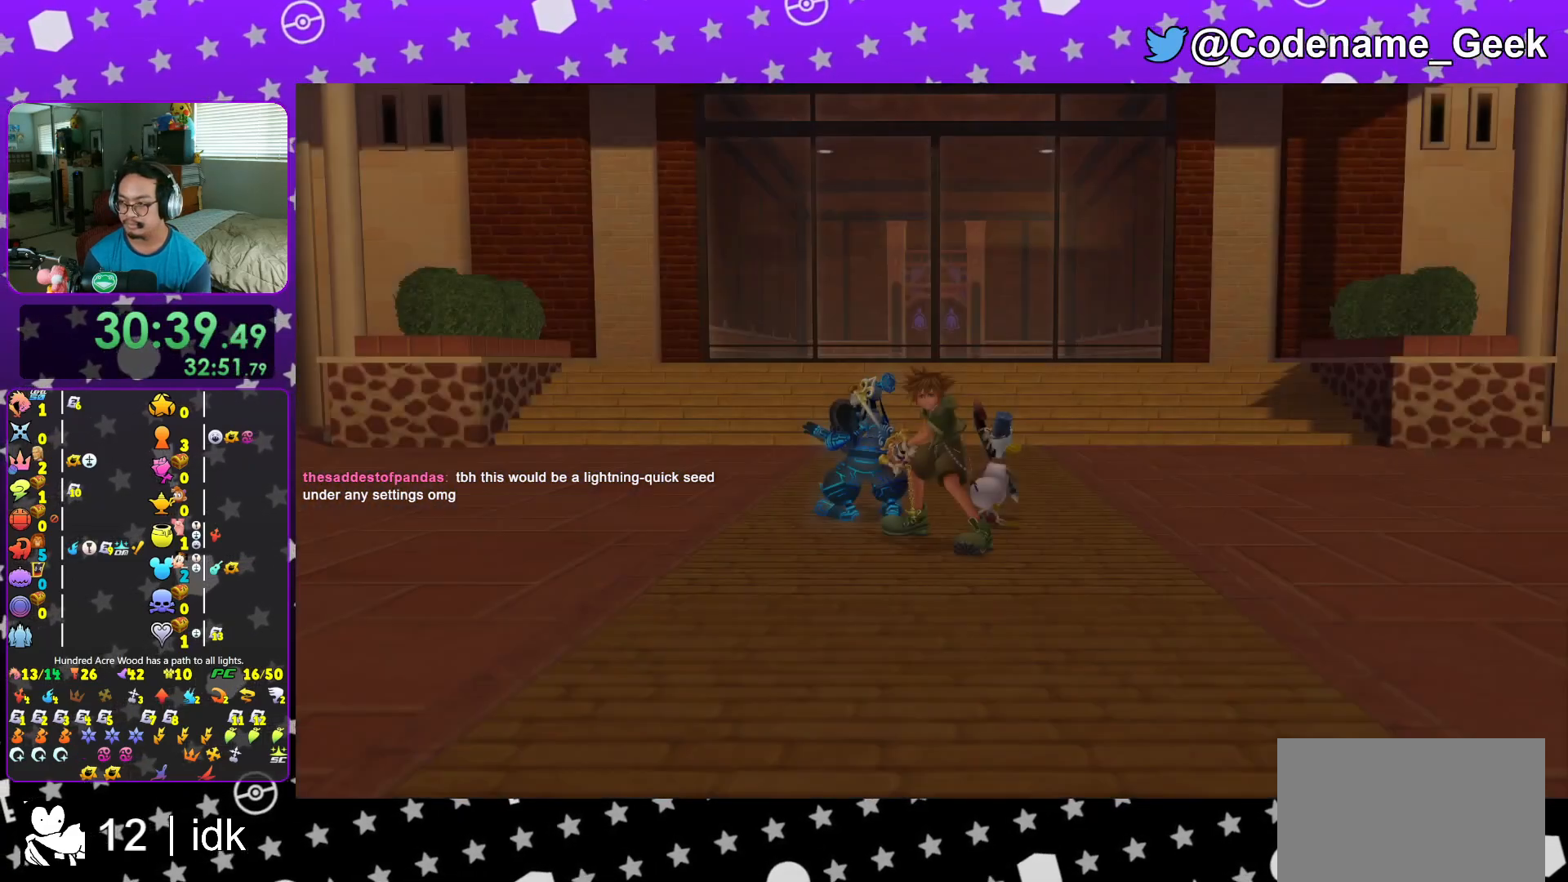
Gameplay with a controller (Nintendo layout); each line is a JSON object with the inputs held at the frame after it. "events" lists button and stick changes between this image and that frame as [ms after this image, input, new state], when the widget could be followed in between. Not read: L3 R3.
{"buttons": ["DPAD_DOWN"], "left_stick": "center", "right_stick": "center", "events": [[50, "B", "down"], [133, "B", "up"], [283, "START", "down"], [417, "START", "up"], [467, "DPAD_DOWN", "down"]]}
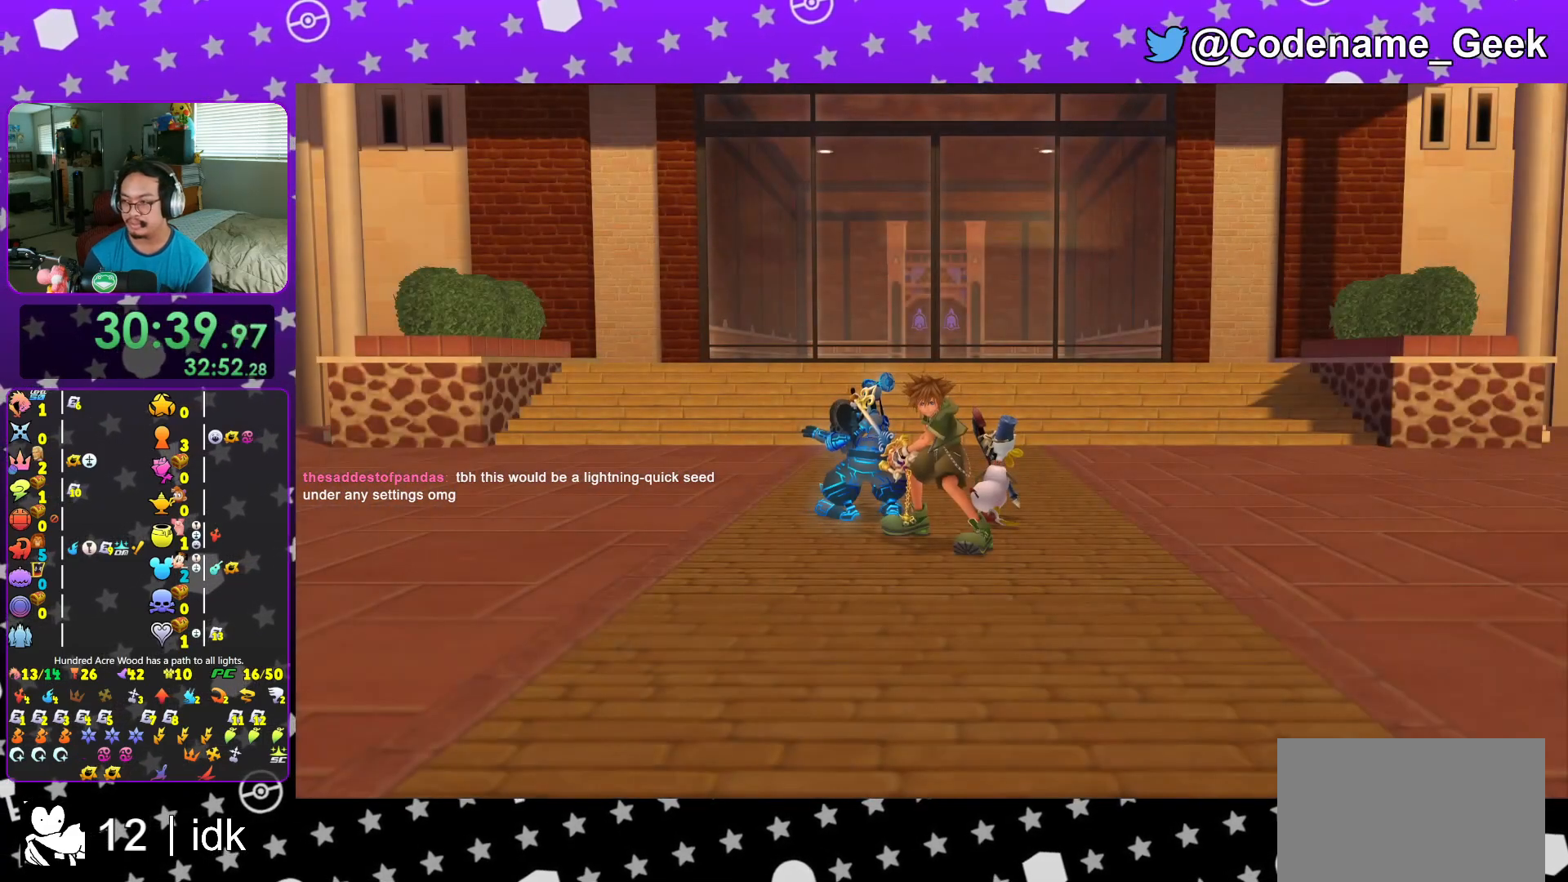
{"buttons": [], "left_stick": "center", "right_stick": "center", "events": [[17, "A", "down"], [67, "DPAD_DOWN", "up"], [100, "A", "up"], [100, "B", "down"], [184, "A", "down"], [184, "B", "up"], [217, "A", "up"]]}
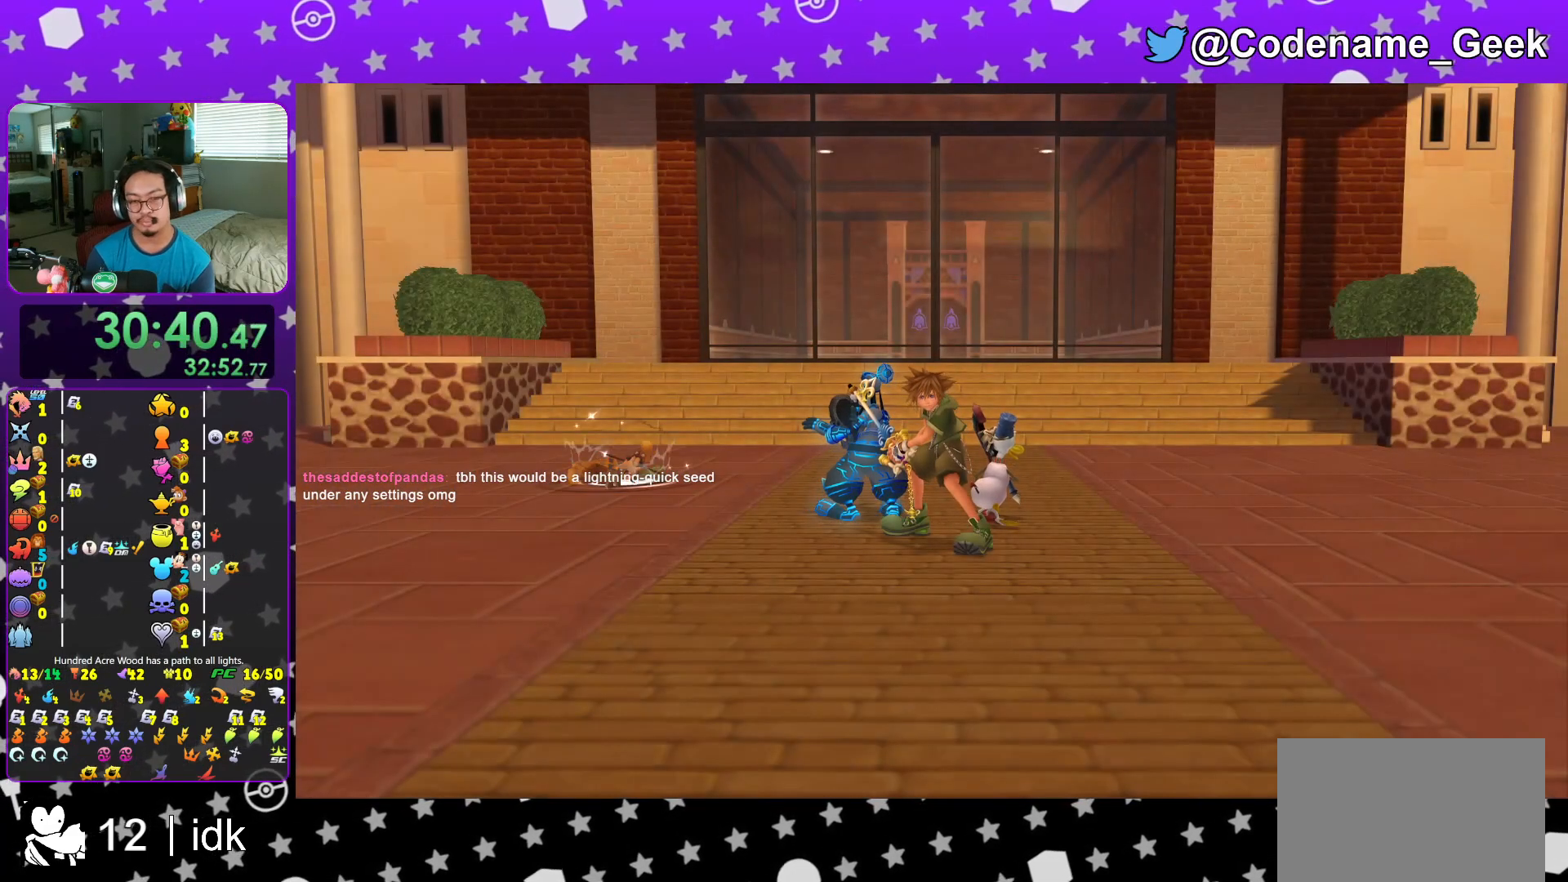
{"buttons": ["A"], "left_stick": "center", "right_stick": "center", "events": [[33, "START", "down"], [183, "START", "up"], [233, "DPAD_DOWN", "down"], [233, "DPAD_RIGHT", "down"], [300, "A", "down"], [300, "DPAD_RIGHT", "up"], [333, "DPAD_DOWN", "up"], [350, "B", "down"], [383, "A", "up"], [450, "A", "down"], [467, "B", "up"]]}
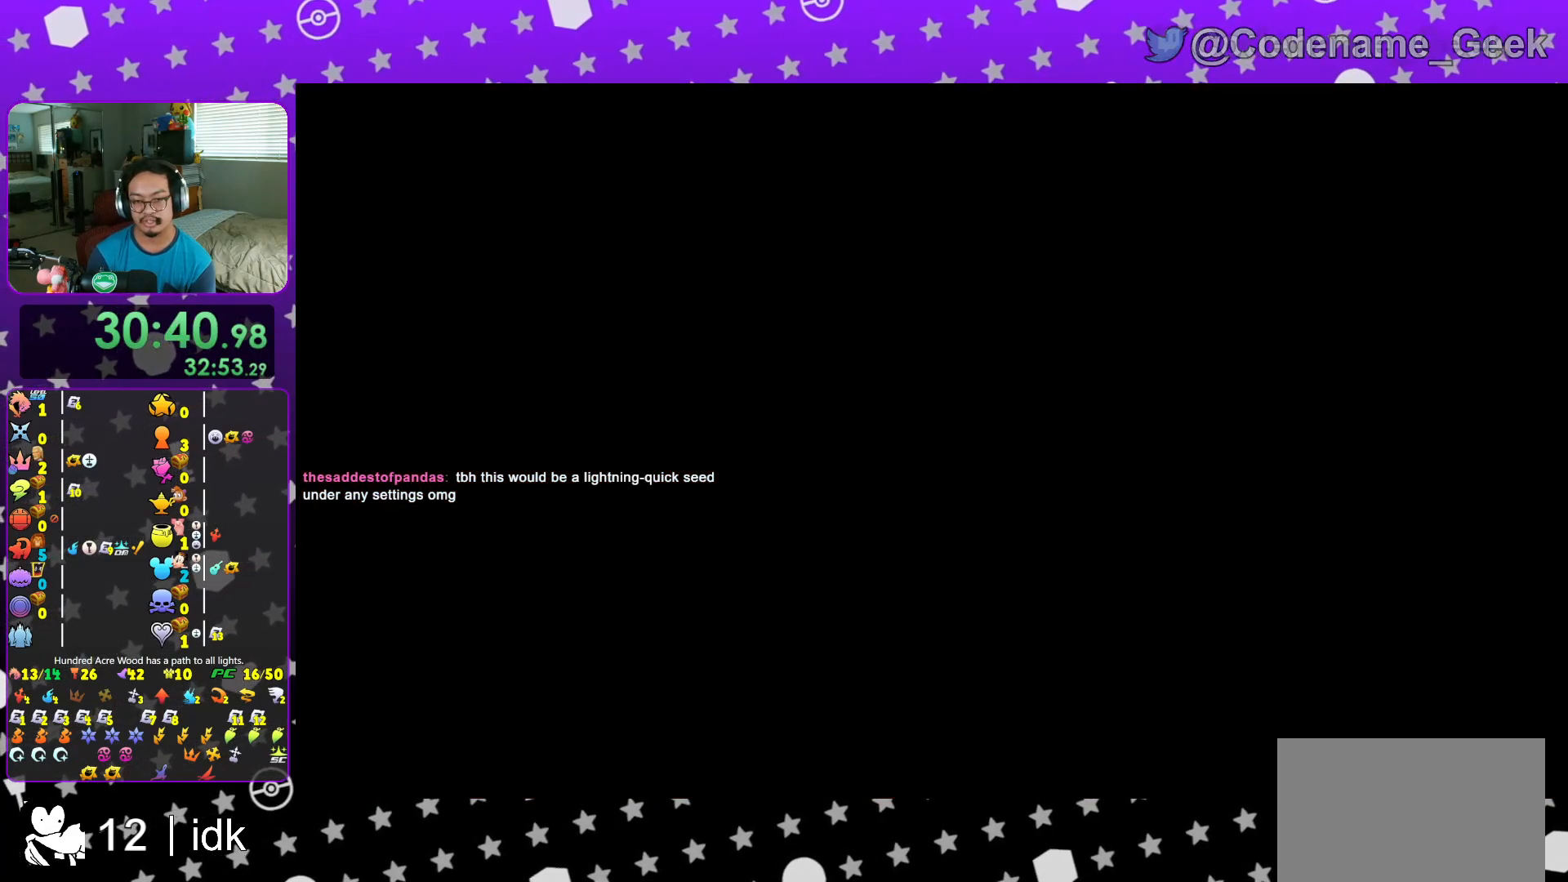
{"buttons": ["A"], "left_stick": "center", "right_stick": "center", "events": [[50, "B", "down"], [134, "A", "up"], [184, "A", "down"], [200, "B", "up"], [417, "A", "up"], [417, "B", "down"], [484, "A", "down"], [484, "B", "up"]]}
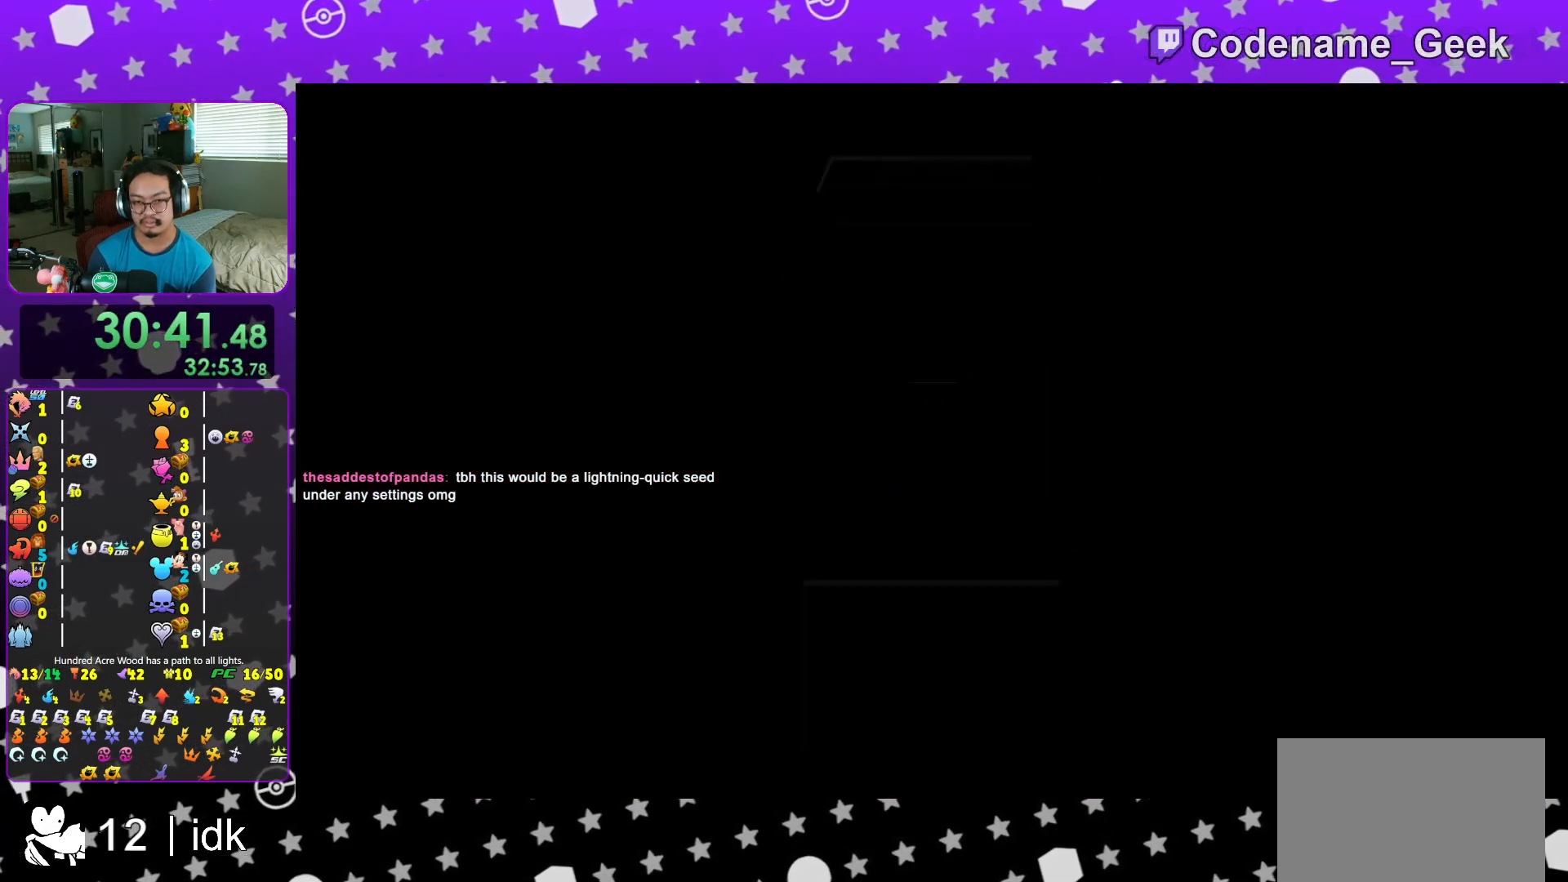
{"buttons": ["A"], "left_stick": "center", "right_stick": "center", "events": [[16, "A", "up"], [16, "B", "down"], [100, "A", "down"], [100, "B", "up"], [150, "A", "up"], [150, "B", "down"], [217, "A", "down"], [217, "B", "up"], [283, "B", "down"], [300, "A", "up"], [367, "A", "down"], [367, "B", "up"], [417, "B", "down"], [433, "A", "up"], [483, "A", "down"], [483, "B", "up"]]}
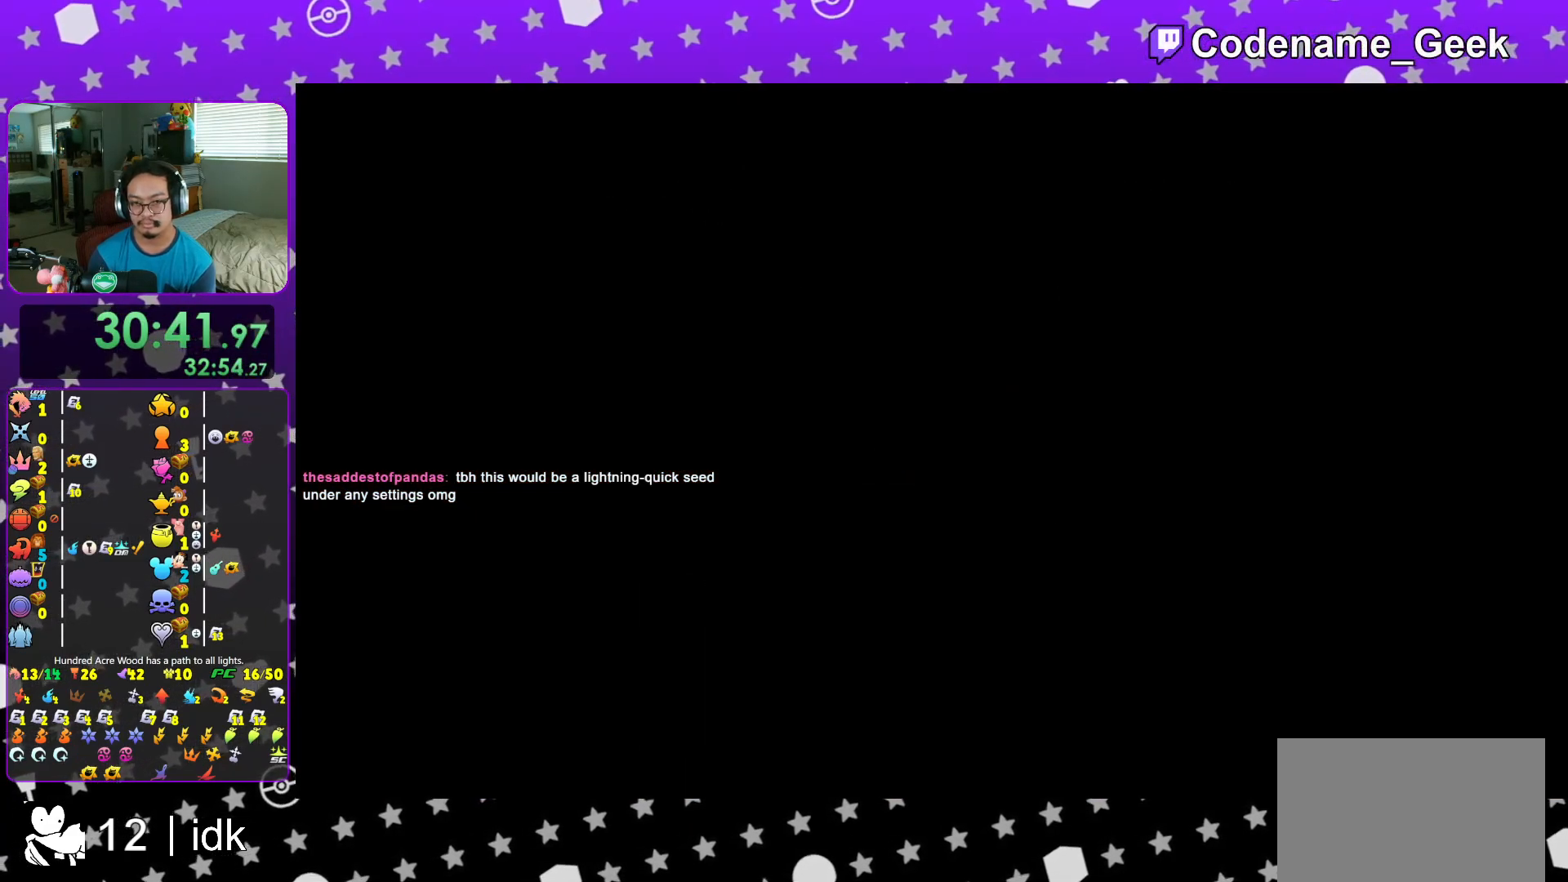
{"buttons": [], "left_stick": "up", "right_stick": "center", "events": [[67, "A", "up"], [67, "B", "down"], [84, "B", "up"], [134, "A", "down"], [200, "A", "up"], [200, "B", "down"], [250, "B", "up"], [284, "A", "down"], [350, "B", "down"], [367, "B", "up"], [467, "left_stick", "up"], [484, "A", "up"]]}
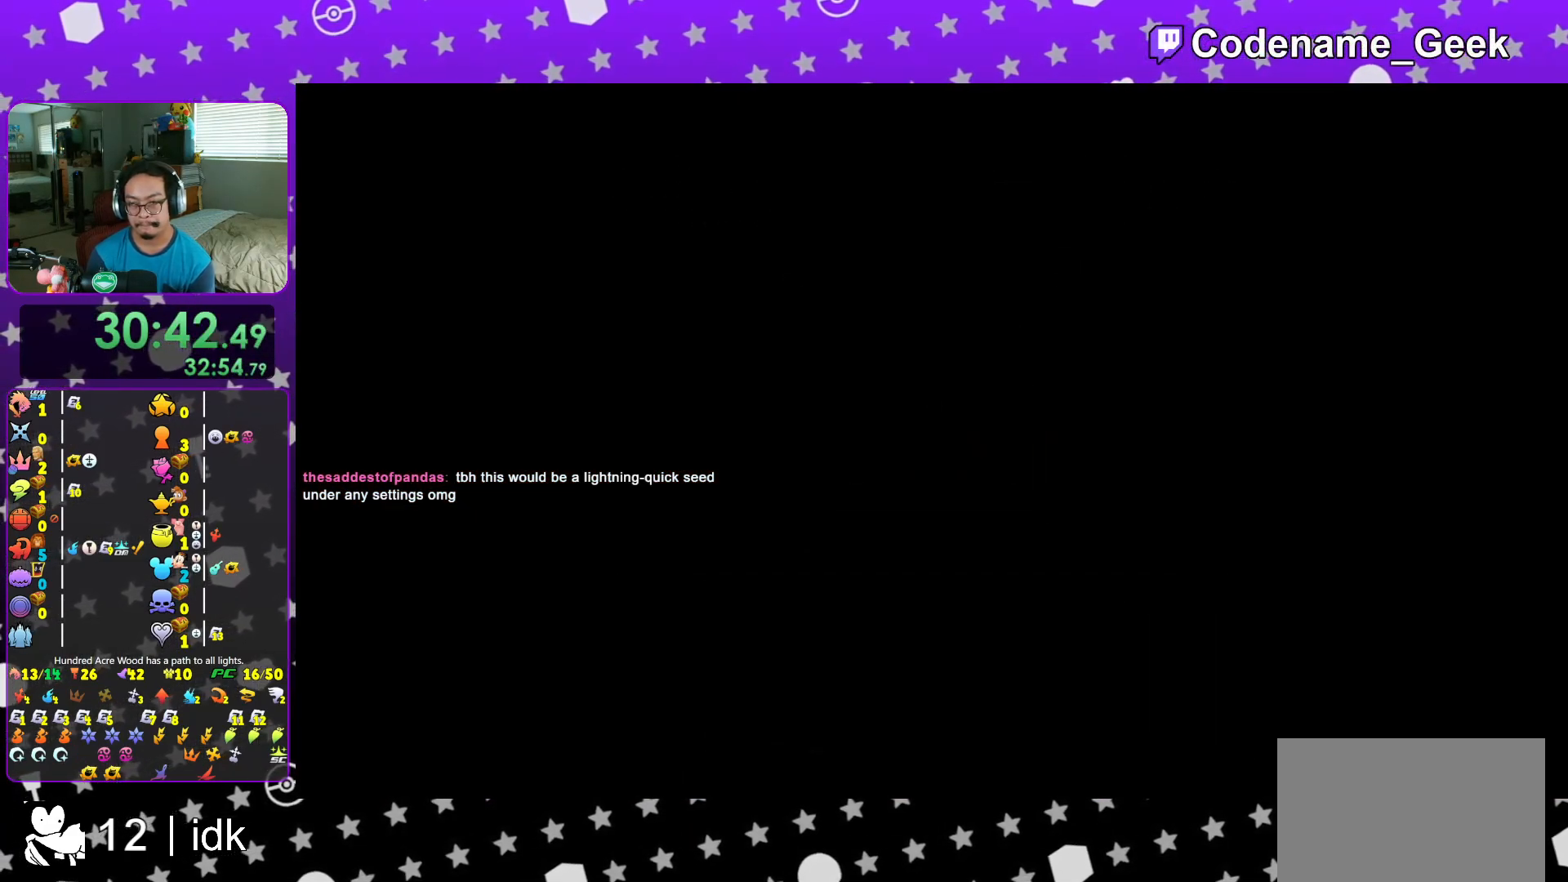
{"buttons": [], "left_stick": "up", "right_stick": "center", "events": [[400, "Y", "down"], [450, "Y", "up"]]}
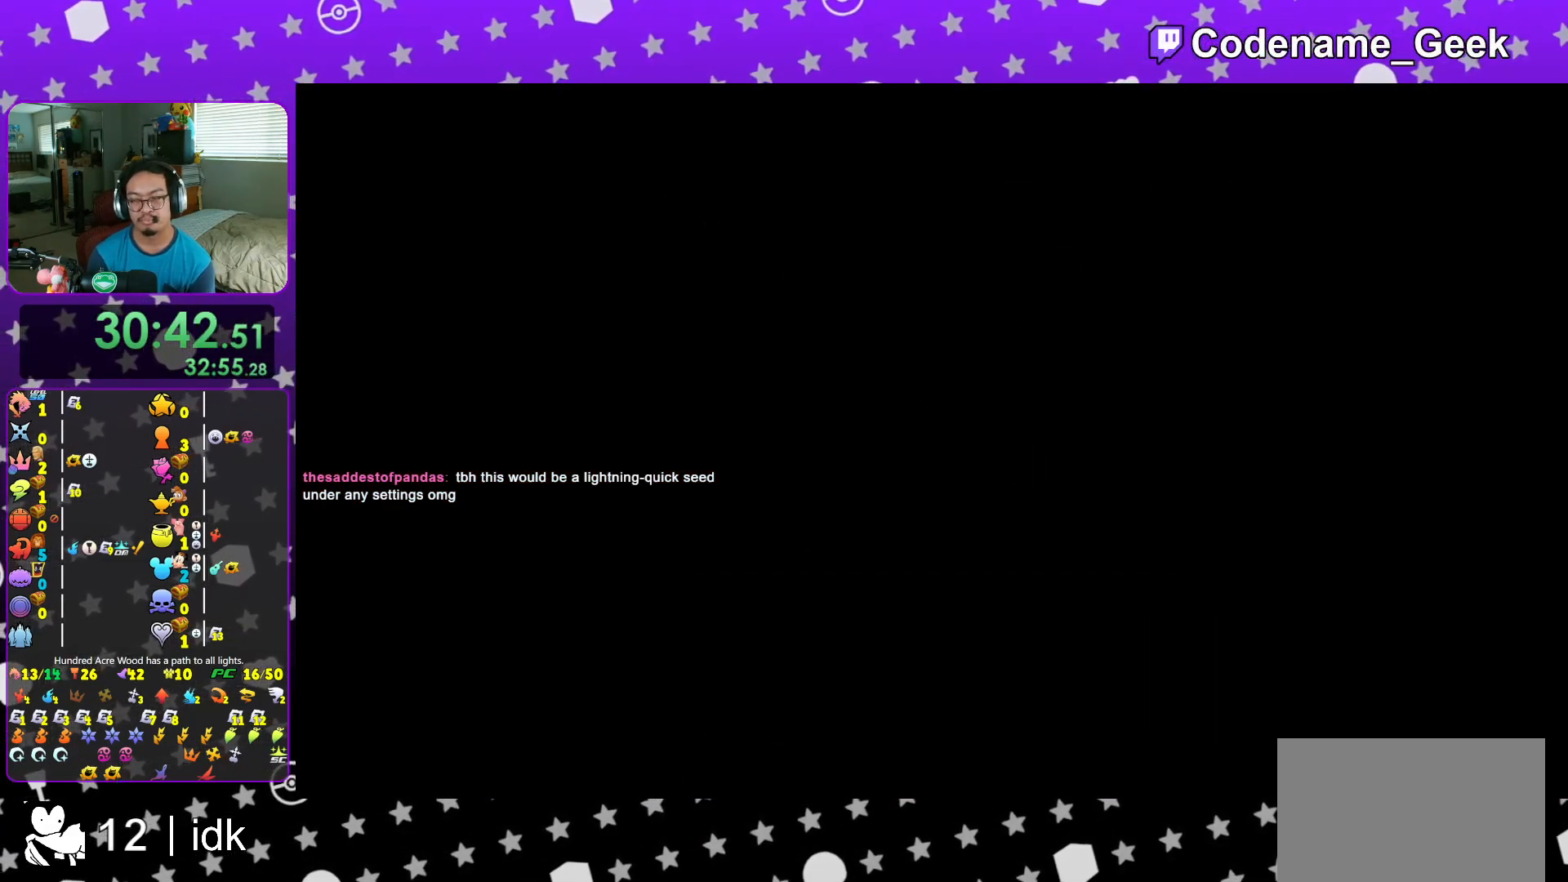
{"buttons": ["Y"], "left_stick": "up", "right_stick": "center", "events": [[50, "Y", "down"], [150, "Y", "up"], [250, "Y", "down"], [367, "Y", "up"], [467, "Y", "down"]]}
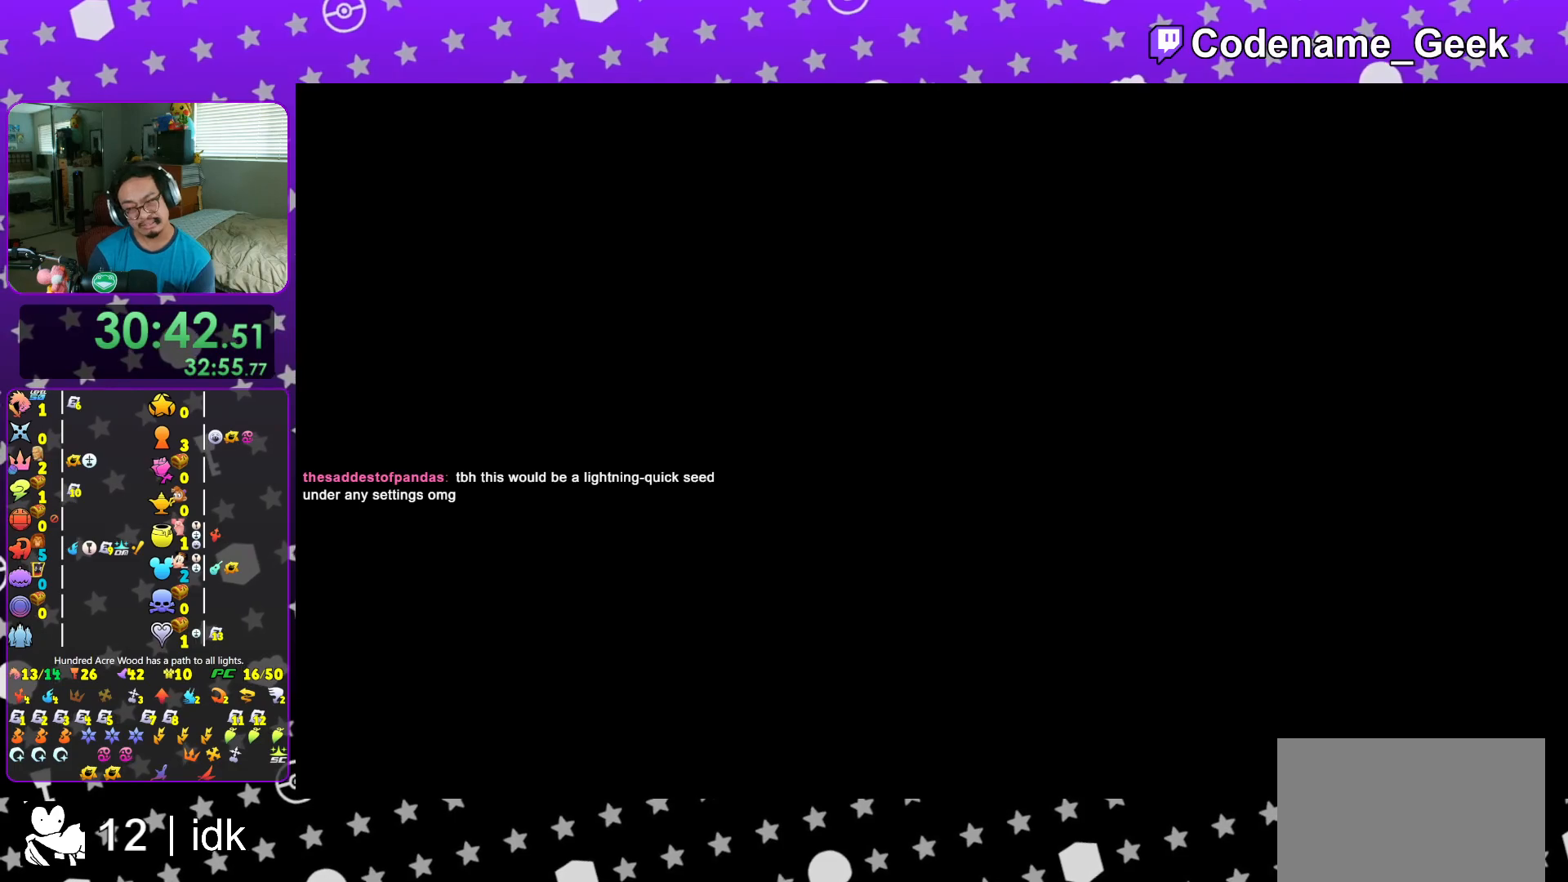
{"buttons": [], "left_stick": "up", "right_stick": "center", "events": [[83, "Y", "up"], [166, "Y", "down"], [250, "Y", "up"], [367, "Y", "down"], [483, "Y", "up"]]}
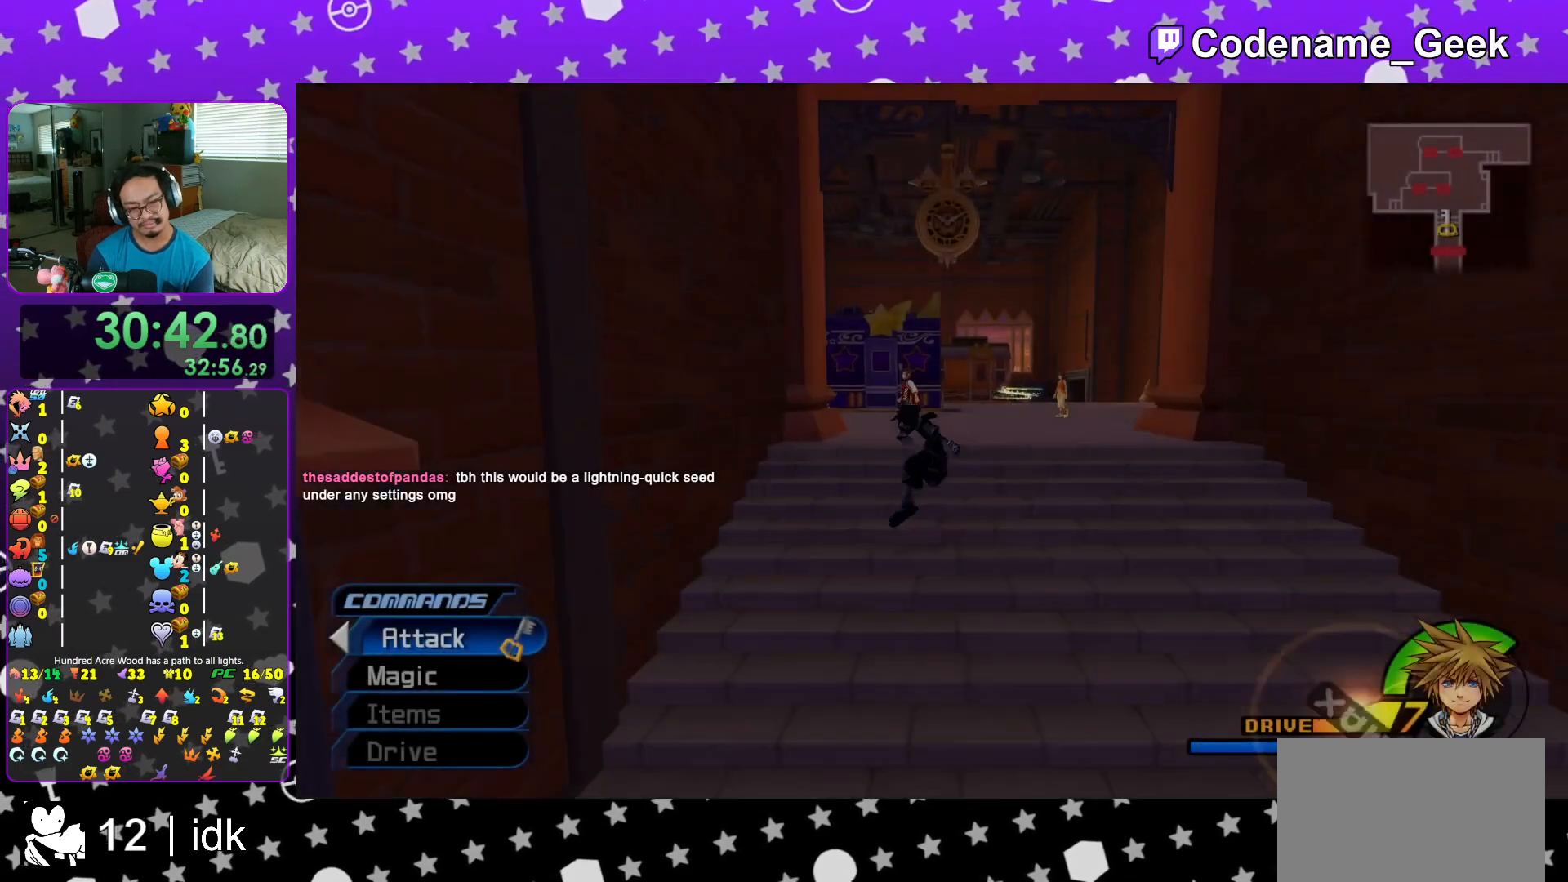
{"buttons": [], "left_stick": "up-left", "right_stick": "center", "events": [[50, "Y", "down"], [167, "Y", "up"], [167, "right_stick", "left"], [317, "right_stick", "center"], [367, "left_stick", "up-left"], [384, "B", "down"], [467, "B", "up"]]}
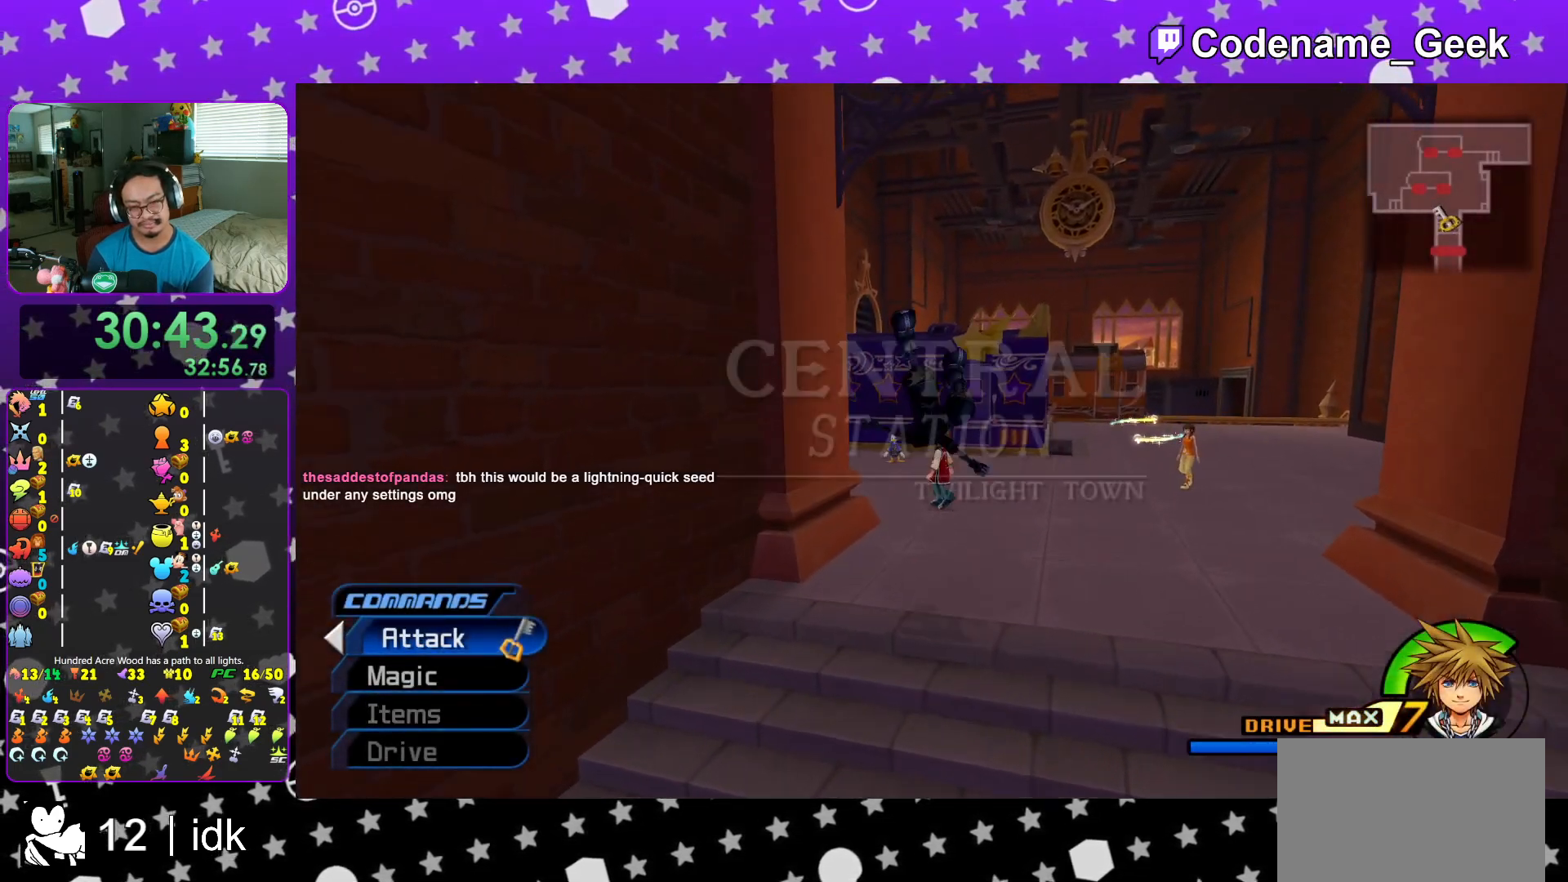
{"buttons": ["Y"], "left_stick": "up-left", "right_stick": "left", "events": [[16, "B", "down"], [183, "B", "up"], [217, "Y", "down"], [283, "right_stick", "left"]]}
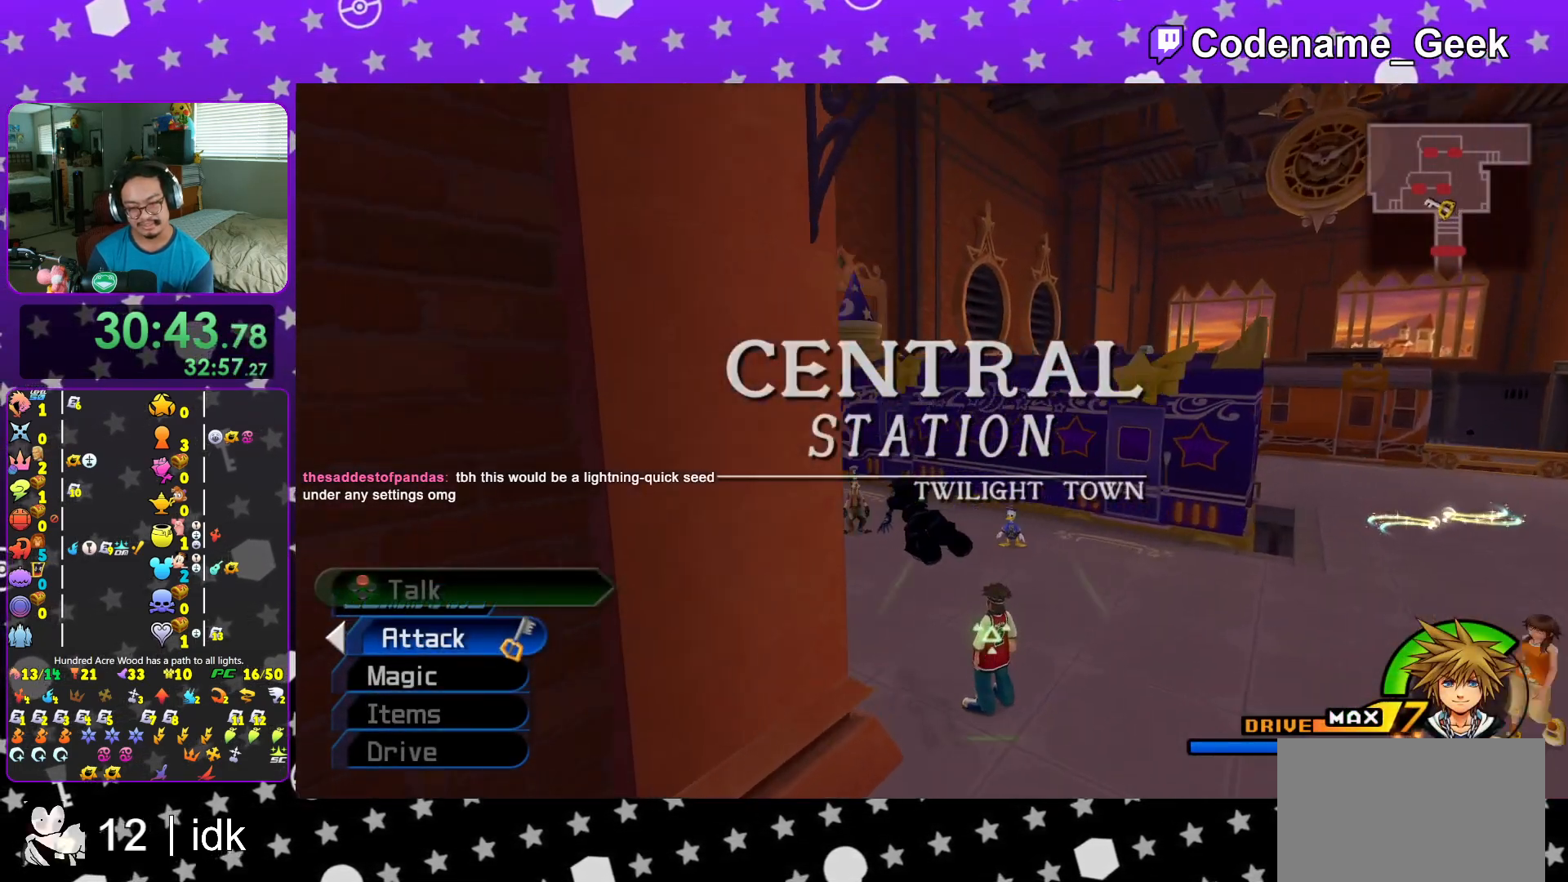
{"buttons": ["Y"], "left_stick": "up", "right_stick": "center", "events": [[134, "right_stick", "center"], [184, "left_stick", "up"]]}
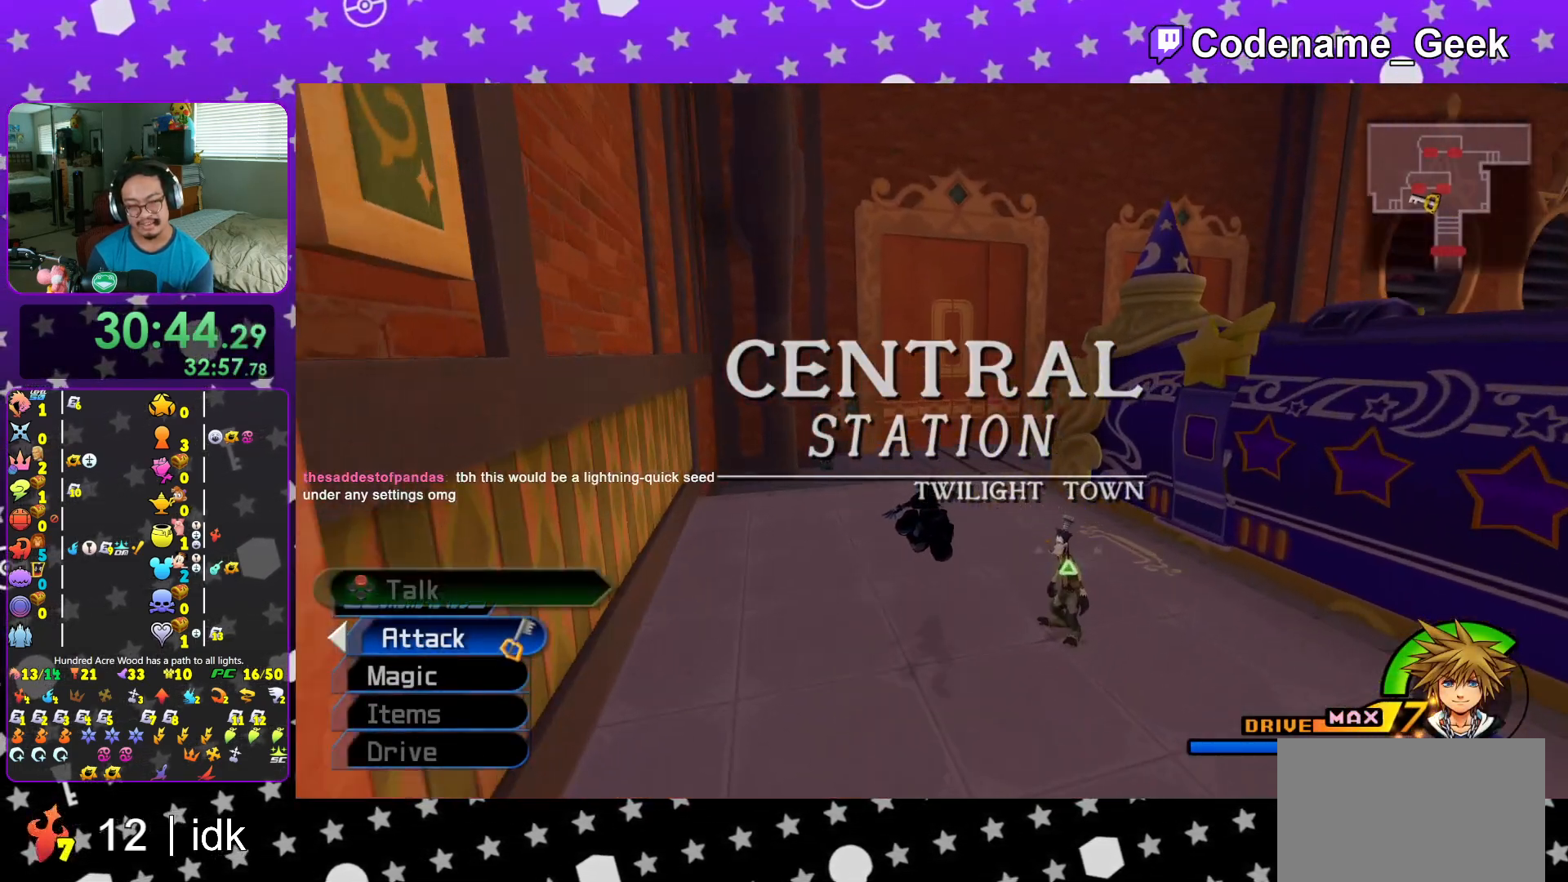
{"buttons": ["Y"], "left_stick": "up-left", "right_stick": "center", "events": [[100, "left_stick", "up-left"]]}
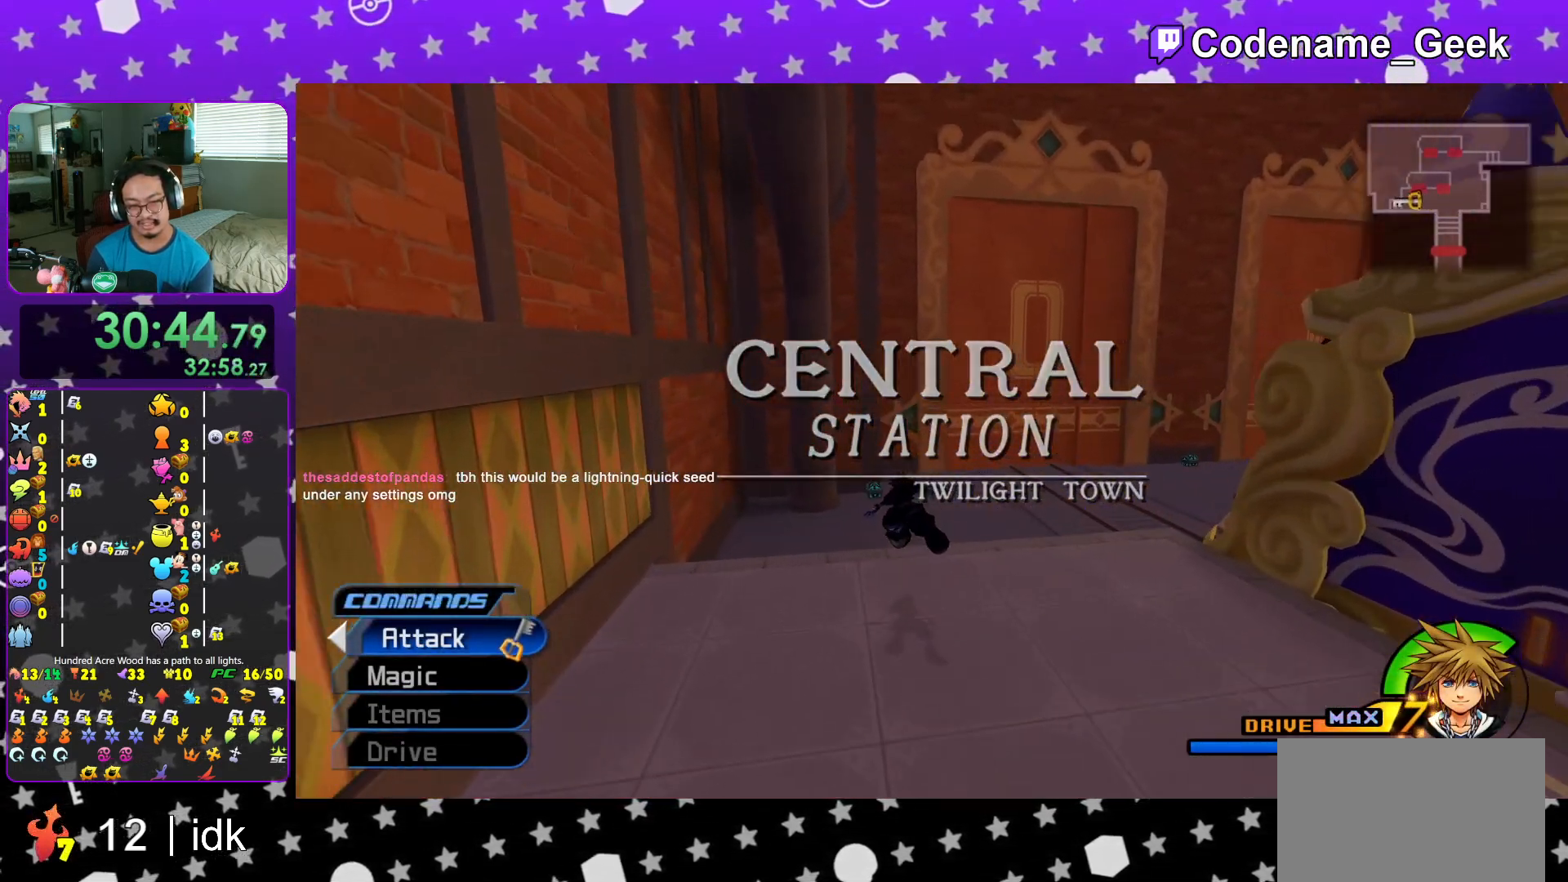
{"buttons": ["Y"], "left_stick": "up-left", "right_stick": "center", "events": []}
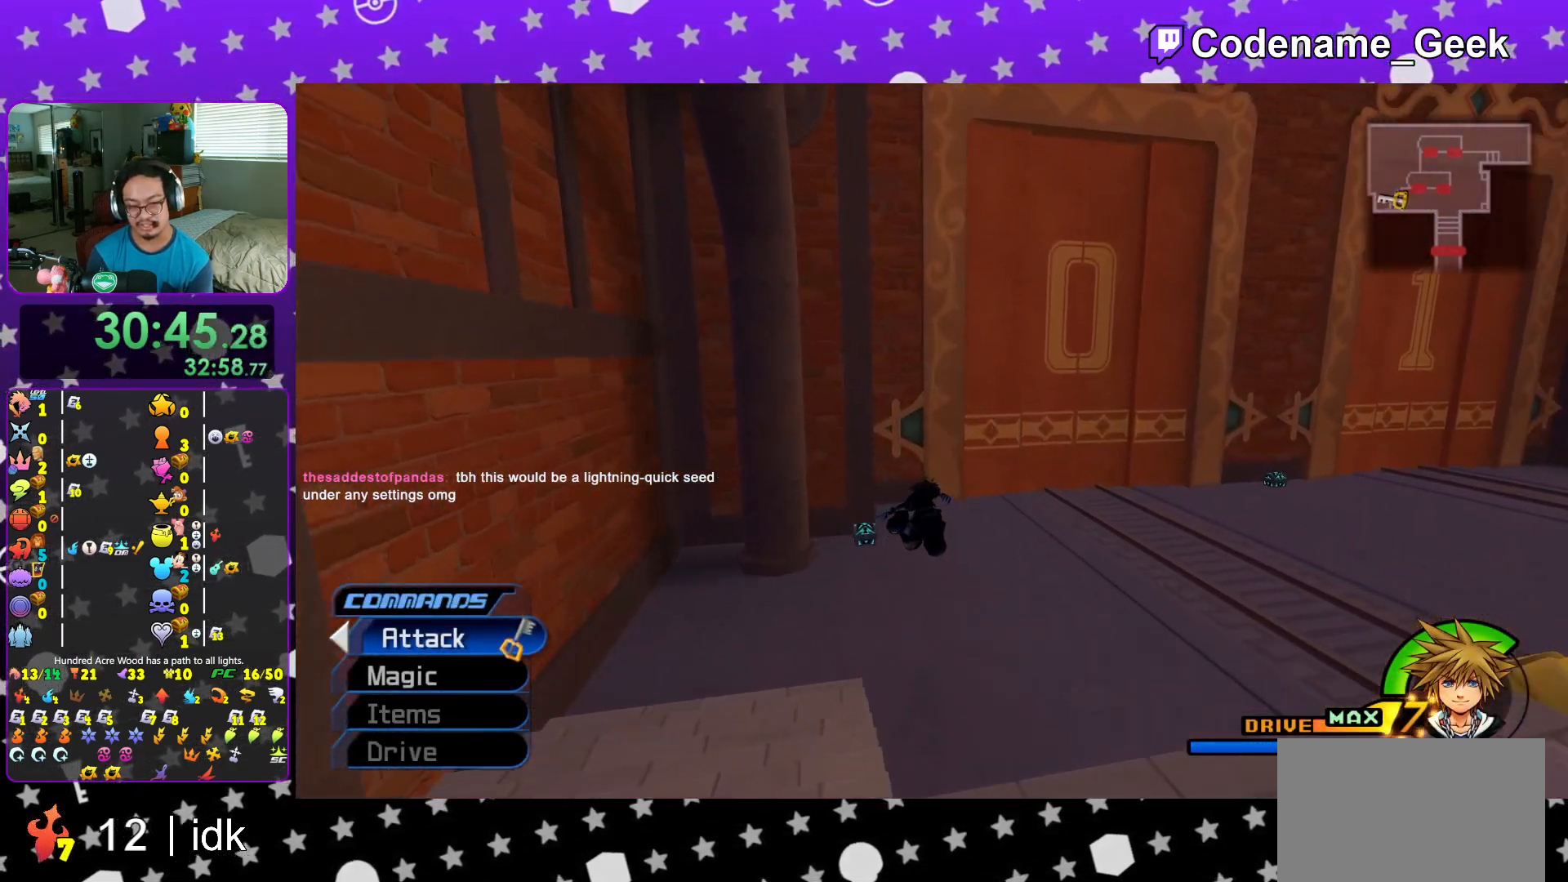
{"buttons": ["L1"], "left_stick": "up-left", "right_stick": "center", "events": [[50, "Y", "up"], [83, "L1", "down"], [200, "L1", "up"], [500, "L1", "down"]]}
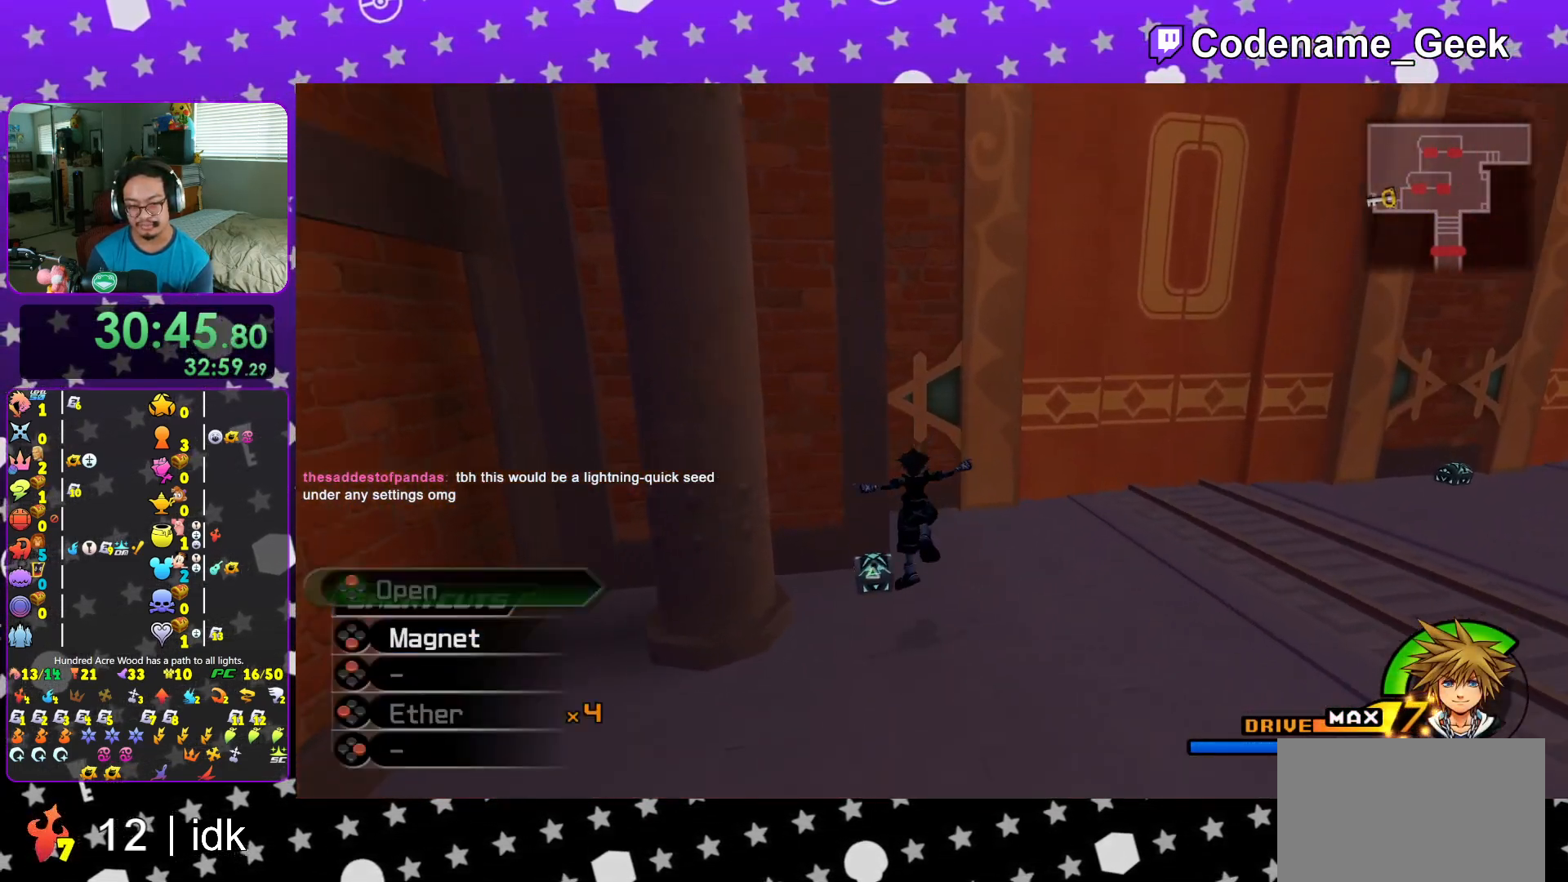
{"buttons": ["X"], "left_stick": "center", "right_stick": "right", "events": [[84, "L1", "up"], [184, "right_stick", "right"], [300, "X", "down"], [401, "X", "up"], [467, "left_stick", "center"], [484, "X", "down"]]}
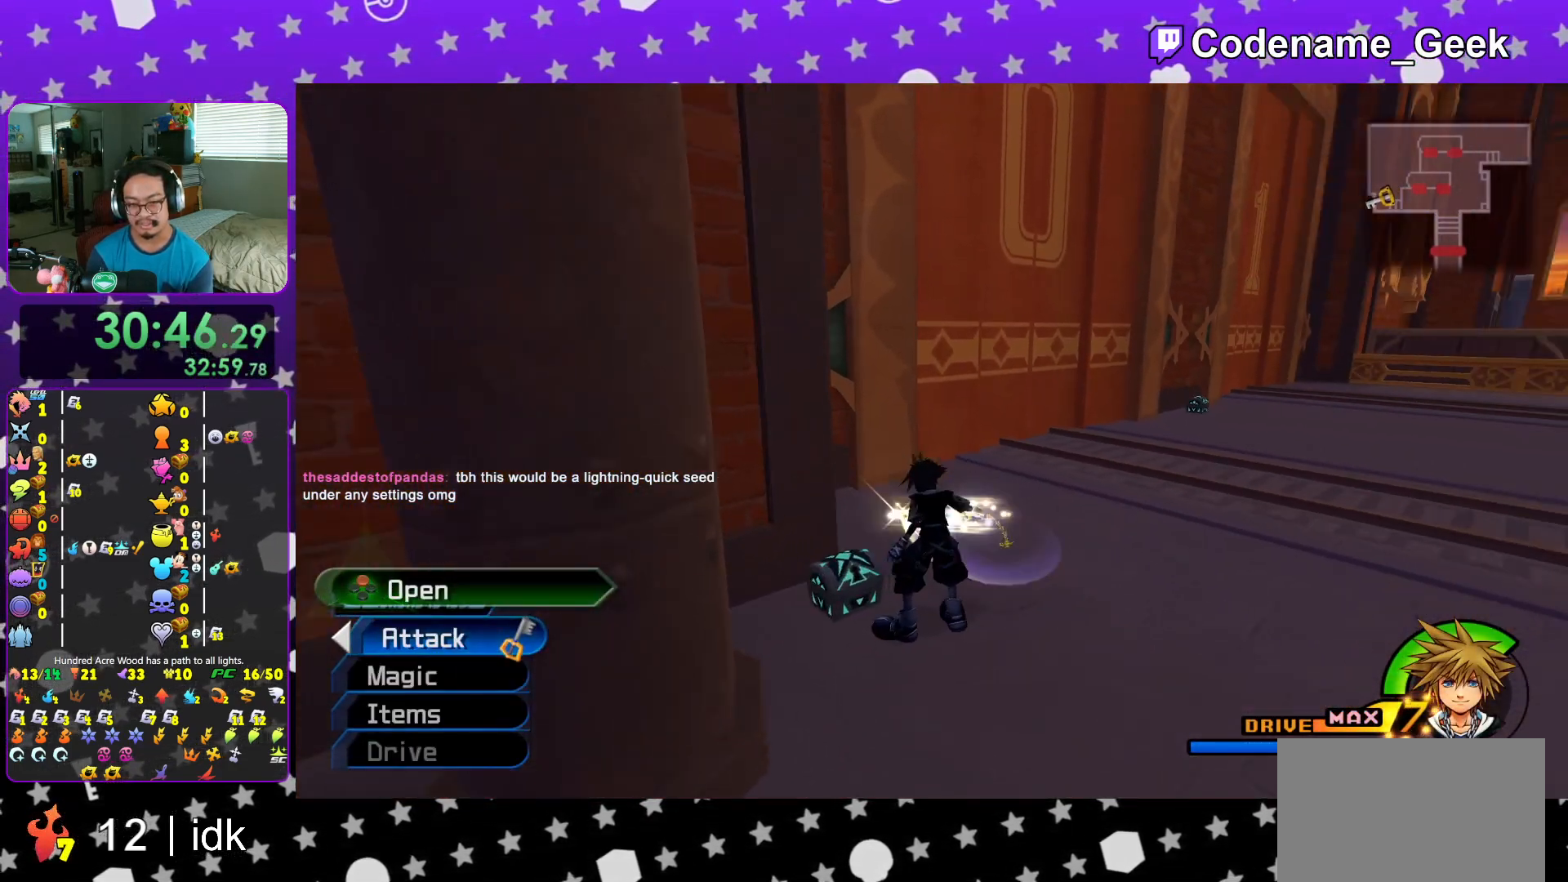
{"buttons": ["X"], "left_stick": "center", "right_stick": "center", "events": [[83, "right_stick", "center"], [116, "X", "up"], [166, "X", "down"], [183, "L1", "down"], [250, "L1", "up"], [283, "X", "up"], [350, "X", "down"], [417, "L1", "down"], [467, "X", "up"], [483, "L1", "up"], [500, "X", "down"]]}
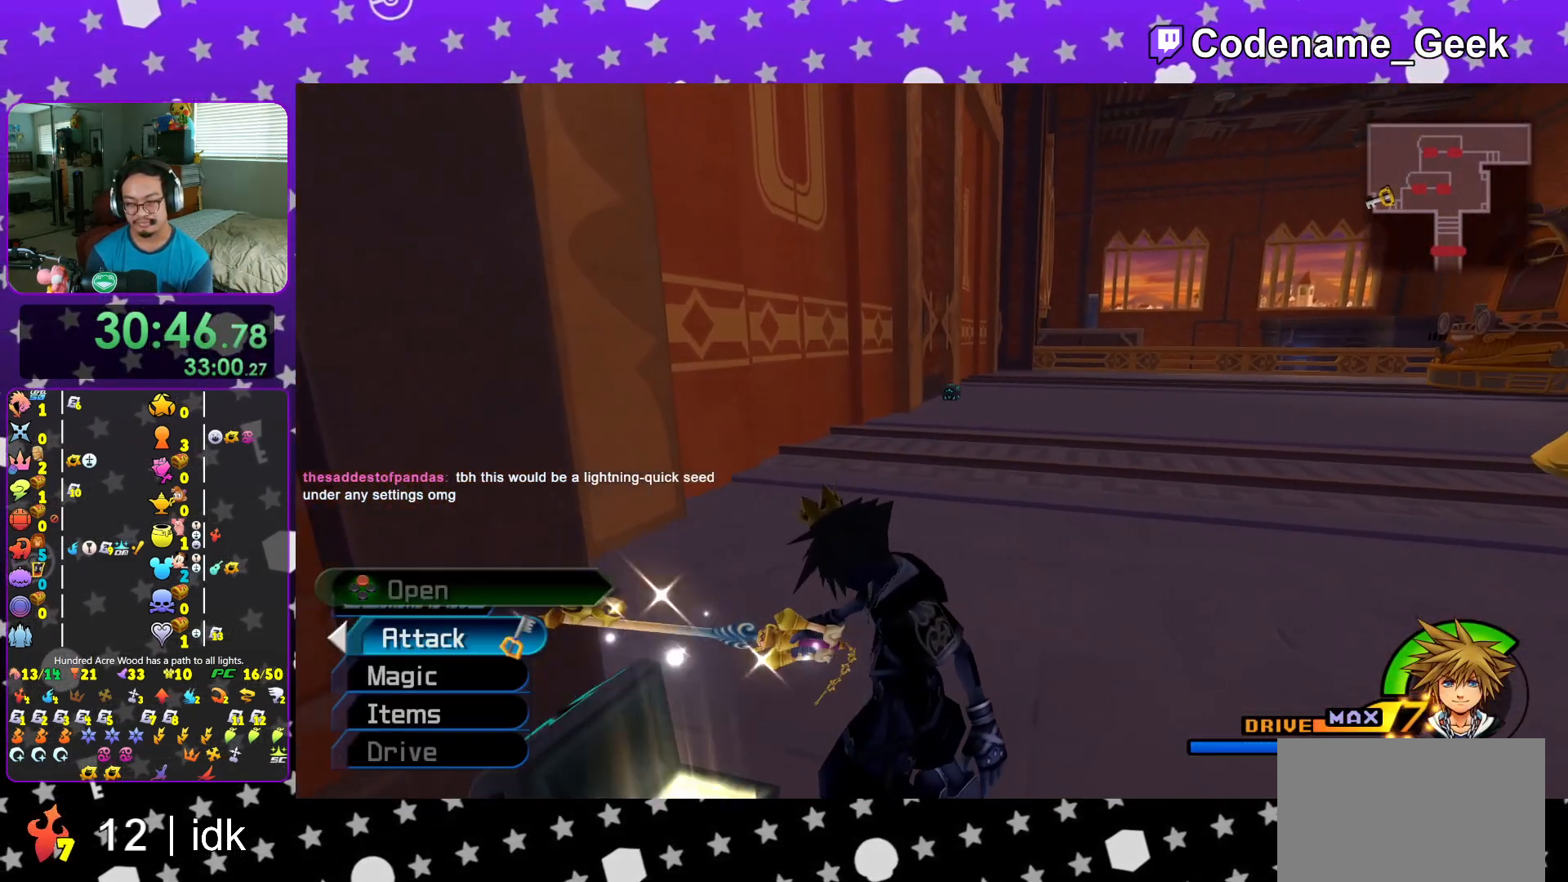
{"buttons": [], "left_stick": "up", "right_stick": "center", "events": [[134, "X", "up"], [184, "L1", "down"], [267, "L1", "up"], [267, "left_stick", "up"], [384, "B", "down"], [484, "B", "up"]]}
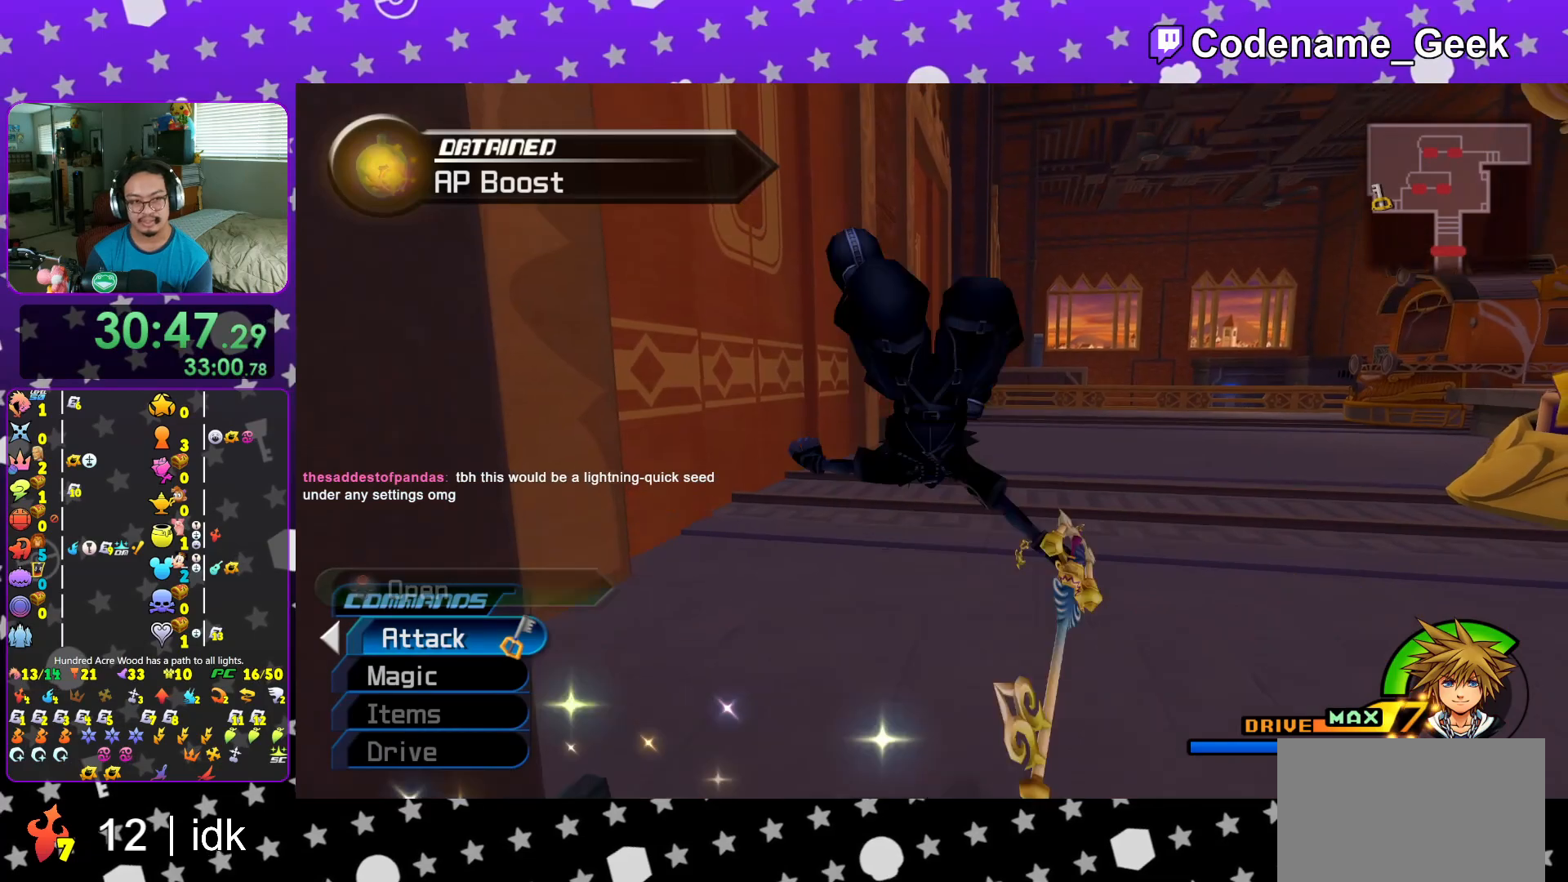
{"buttons": ["Y"], "left_stick": "up", "right_stick": "center", "events": [[33, "B", "down"], [166, "B", "up"], [200, "Y", "down"]]}
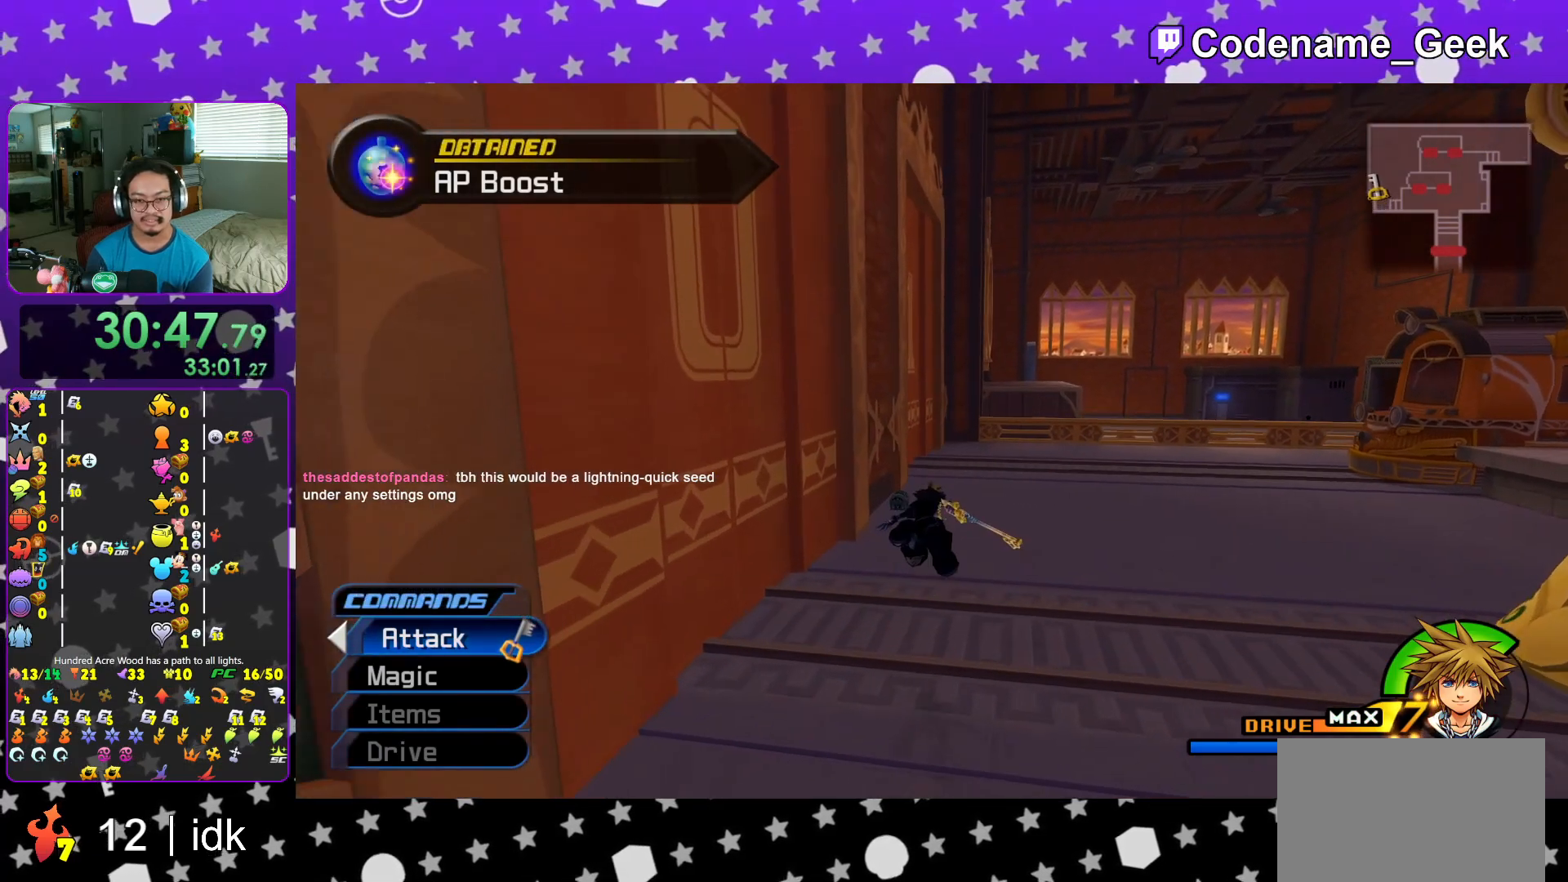
{"buttons": [], "left_stick": "up", "right_stick": "center", "events": [[434, "L1", "down"], [451, "Y", "up"], [501, "L1", "up"]]}
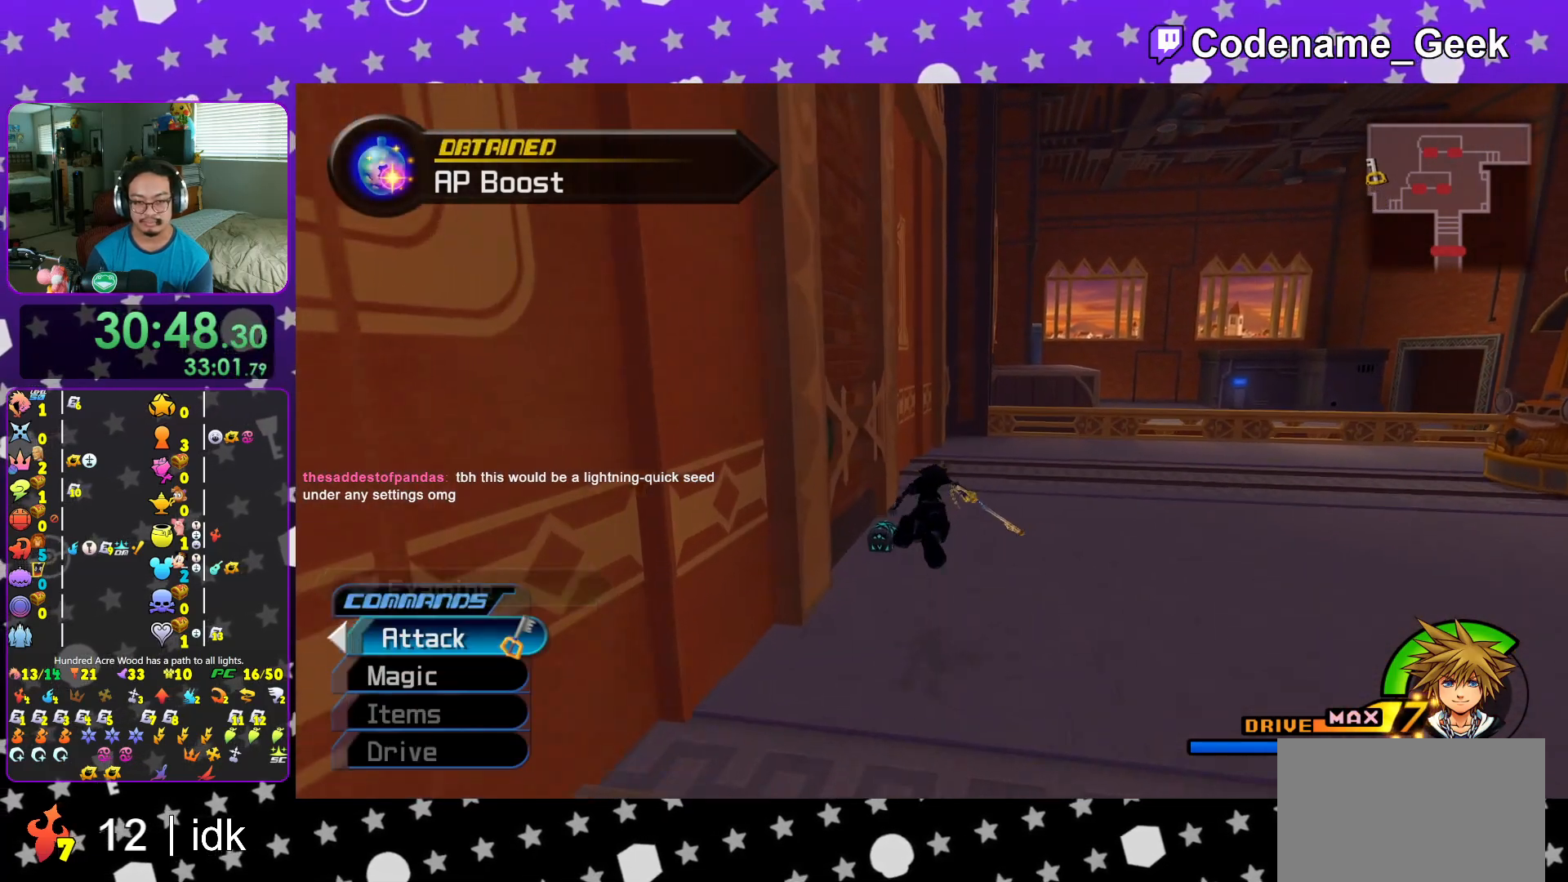
{"buttons": [], "left_stick": "up", "right_stick": "right", "events": [[150, "L1", "down"], [217, "L1", "up"], [333, "L1", "down"], [417, "L1", "up"], [467, "right_stick", "right"]]}
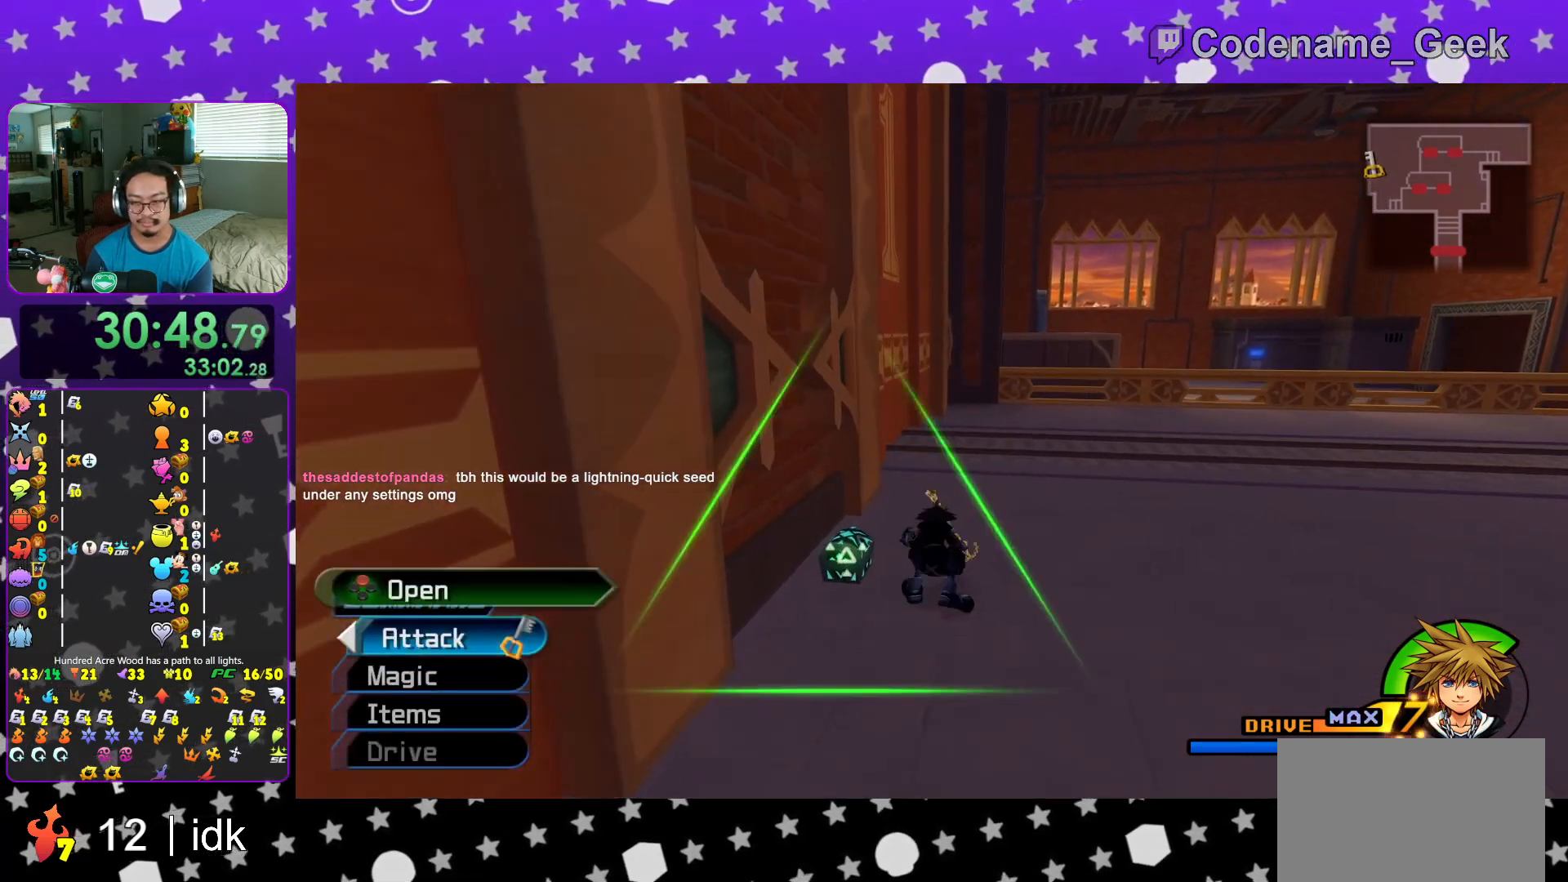
{"buttons": ["X"], "left_stick": "center", "right_stick": "center", "events": [[167, "X", "down"], [317, "X", "up"], [350, "left_stick", "up-right"], [401, "X", "down"], [451, "left_stick", "center"], [501, "right_stick", "center"]]}
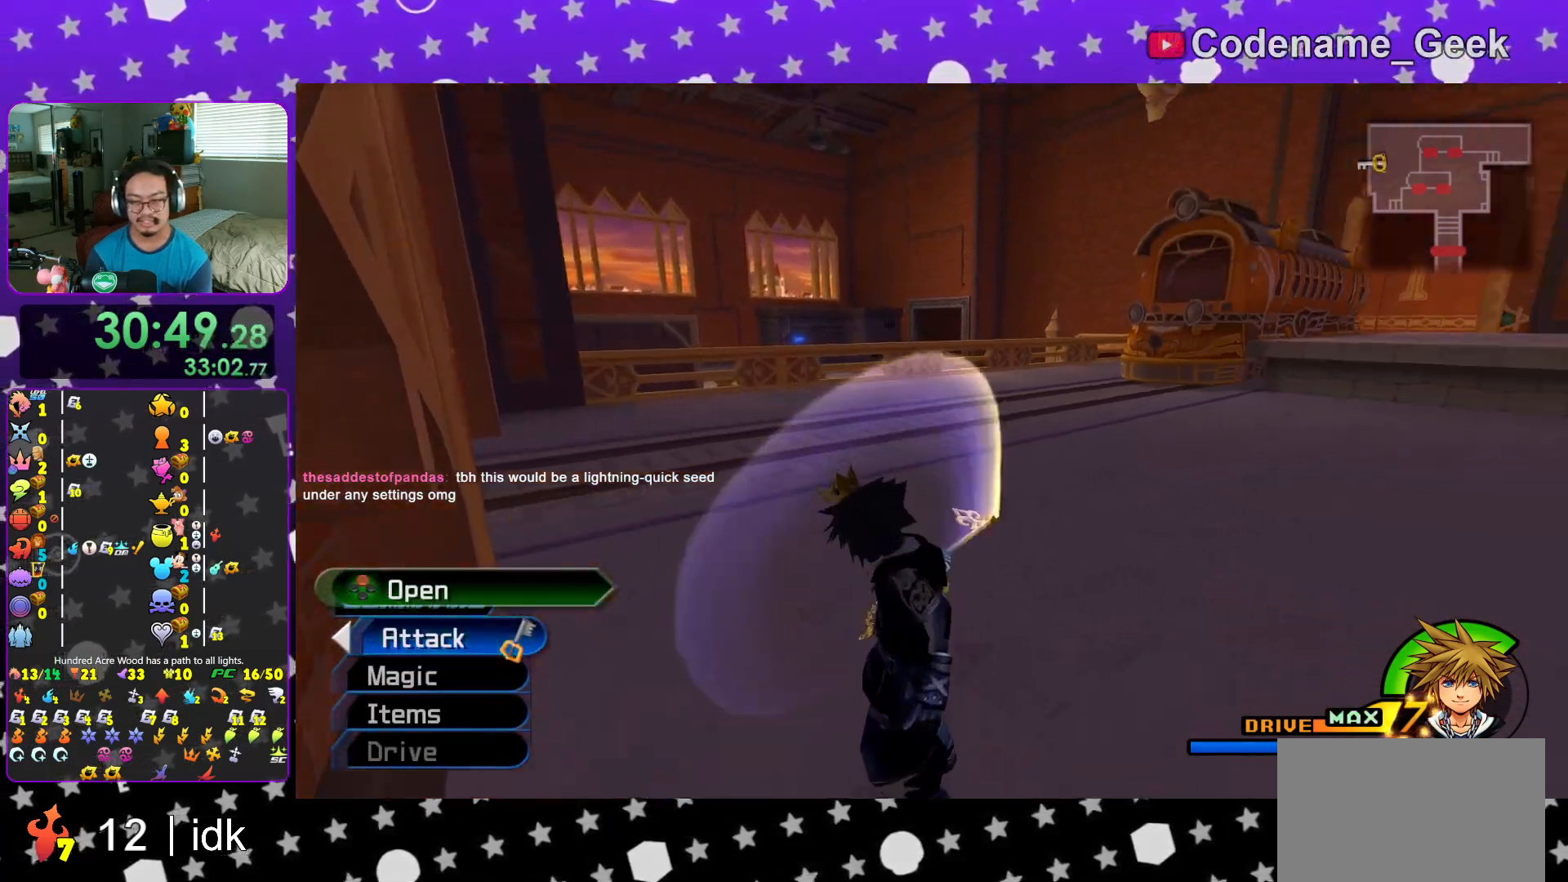
{"buttons": ["X"], "left_stick": "center", "right_stick": "center", "events": [[16, "X", "up"], [66, "X", "down"], [100, "L1", "down"], [183, "L1", "up"], [200, "X", "up"], [283, "X", "down"], [350, "L1", "down"], [367, "X", "up"], [417, "L1", "up"], [467, "X", "down"]]}
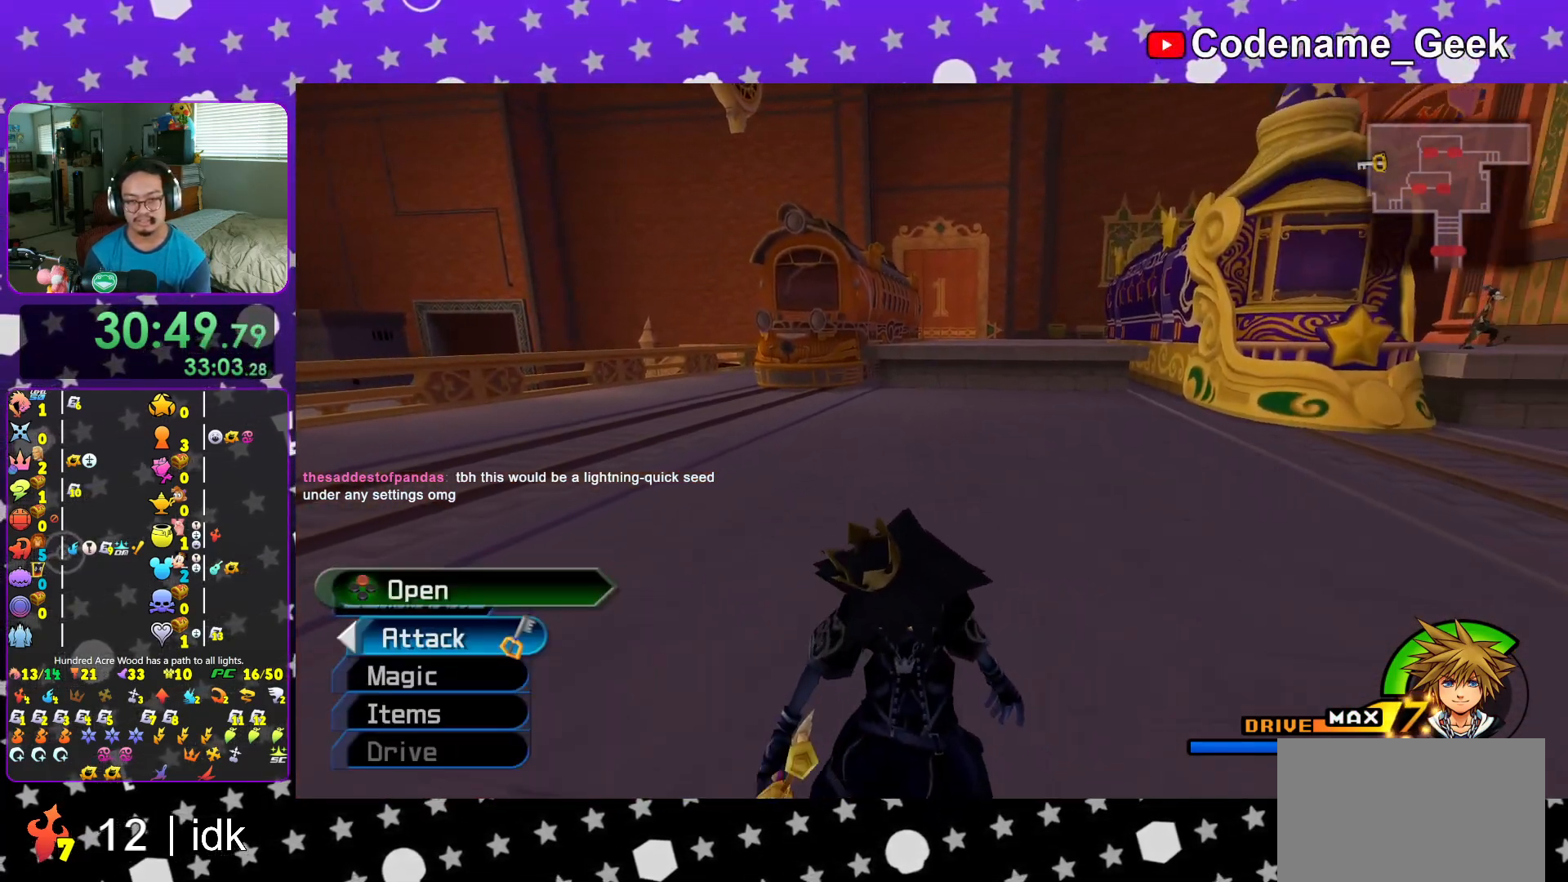
{"buttons": ["Y"], "left_stick": "up", "right_stick": "center", "events": [[67, "X", "up"], [117, "left_stick", "up"], [267, "Y", "down"], [384, "Y", "up"], [467, "Y", "down"]]}
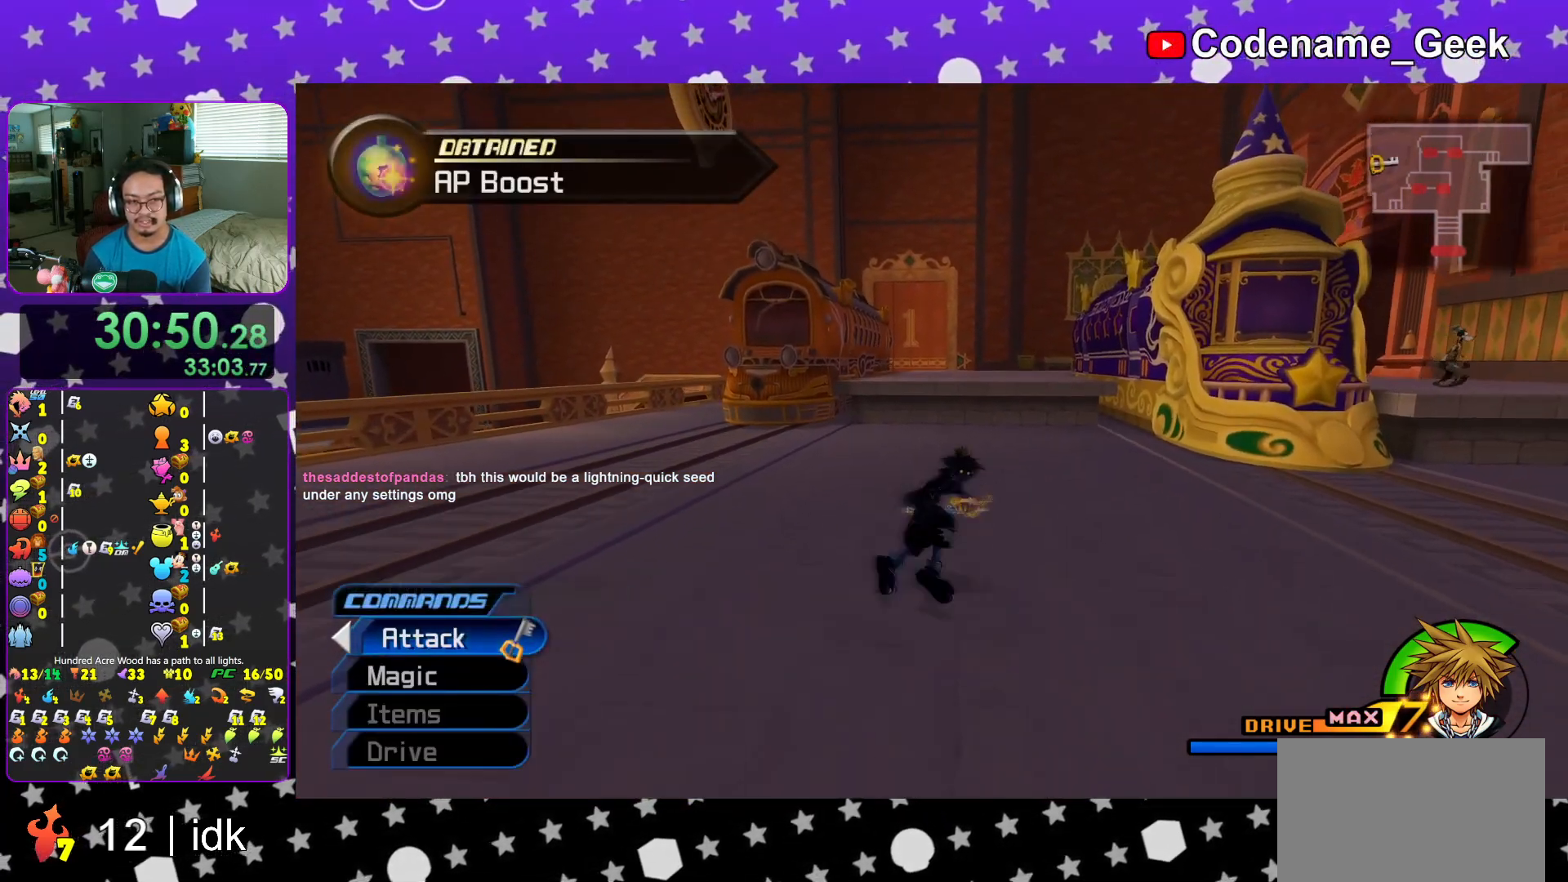
{"buttons": [], "left_stick": "up", "right_stick": "center", "events": [[83, "Y", "up"], [166, "Y", "down"], [283, "Y", "up"], [383, "B", "down"], [483, "B", "up"]]}
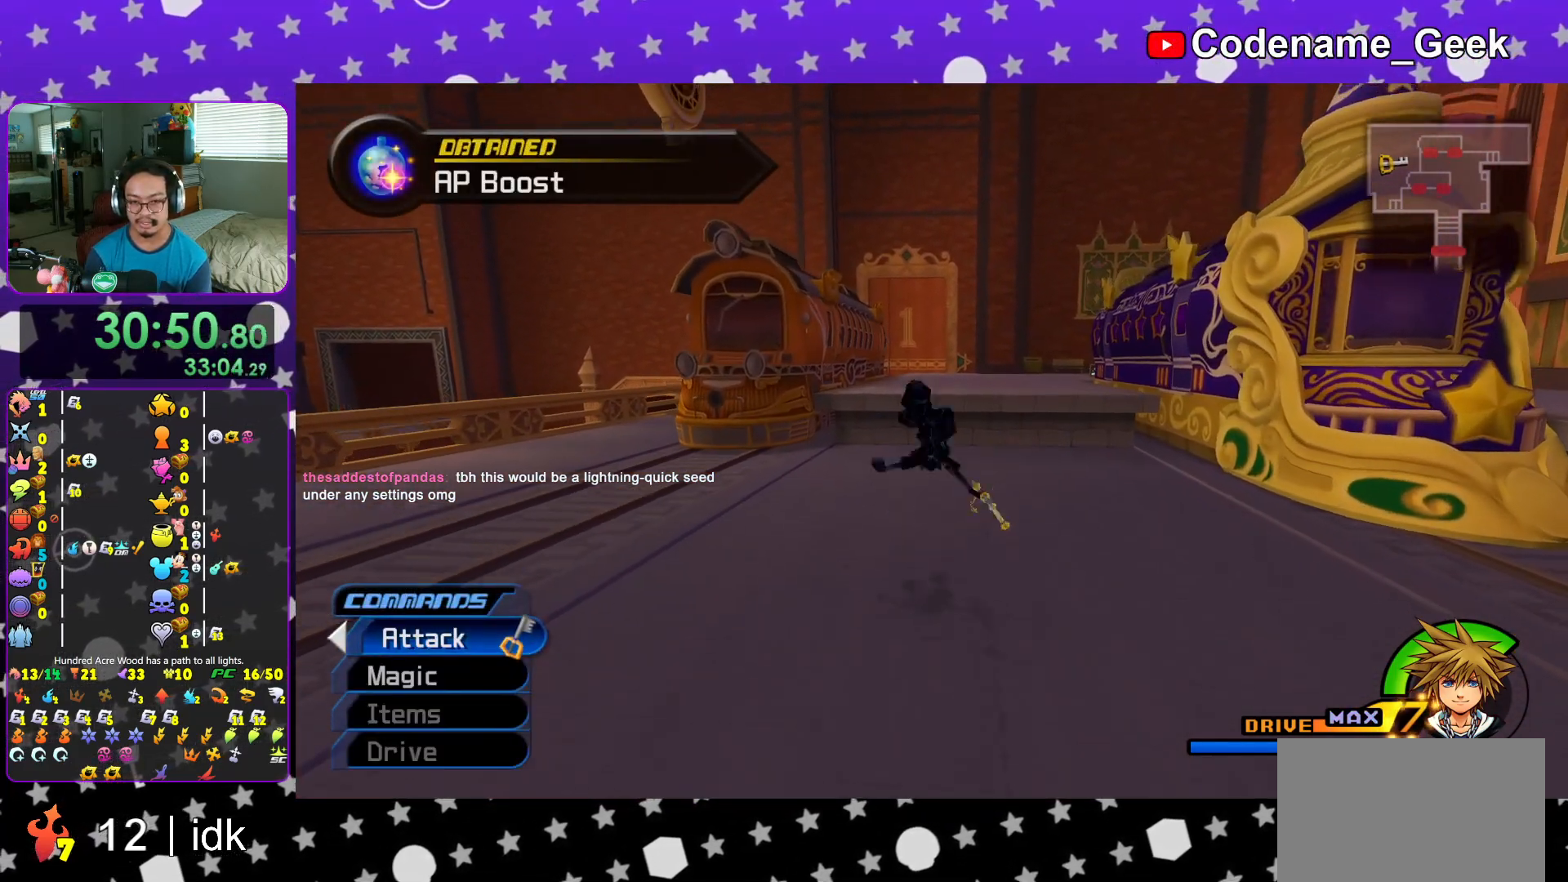
{"buttons": ["Y"], "left_stick": "up", "right_stick": "center", "events": [[84, "B", "down"], [201, "B", "up"], [217, "Y", "down"]]}
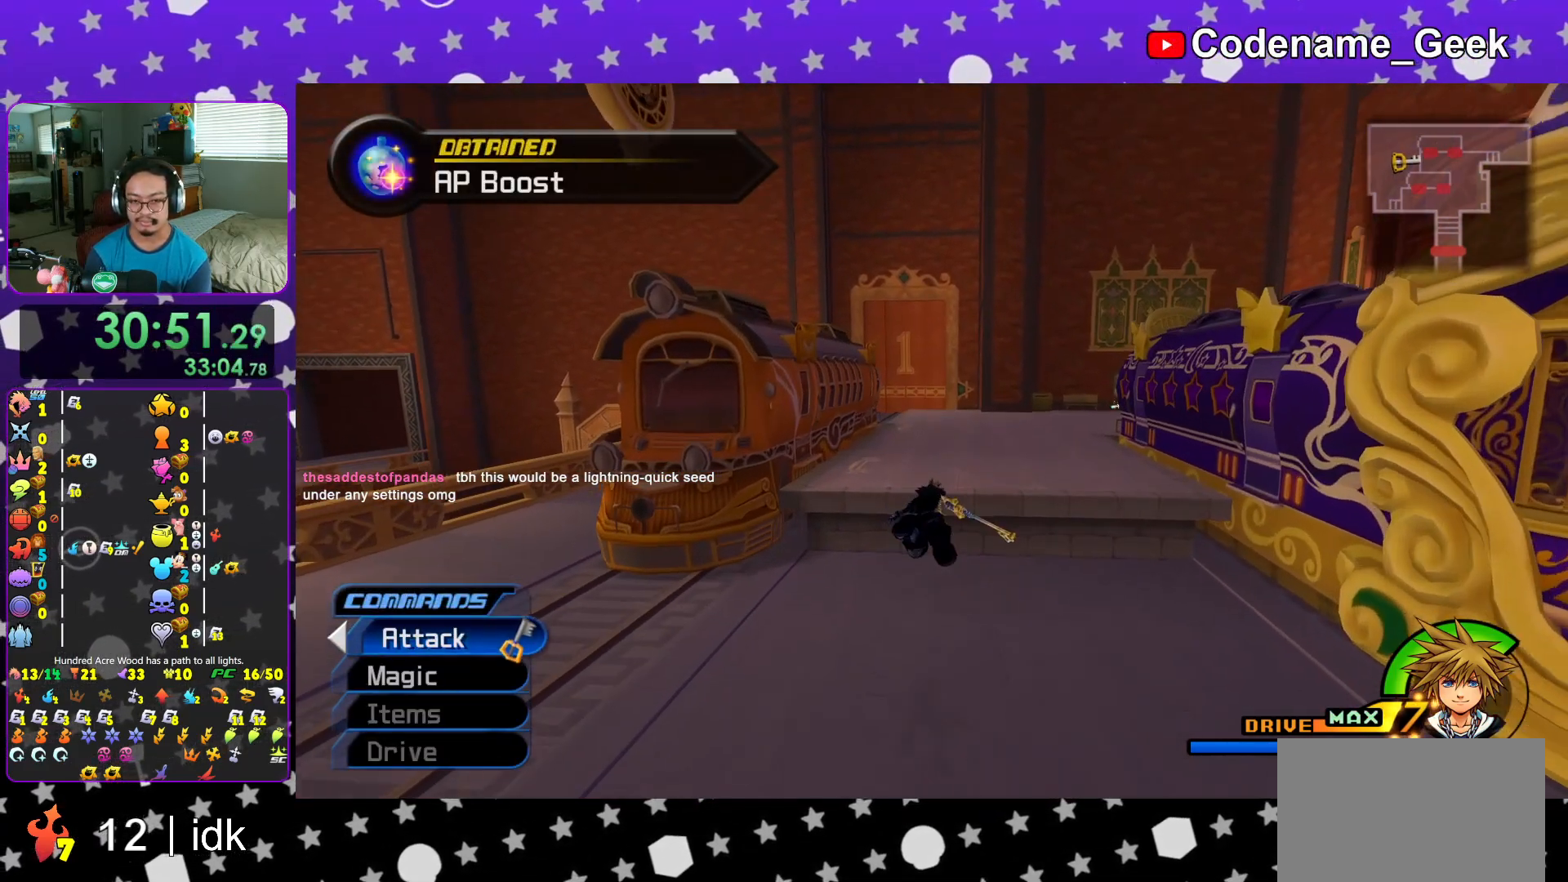
{"buttons": ["B"], "left_stick": "up", "right_stick": "center", "events": [[67, "right_stick", "right"], [133, "right_stick", "center"], [417, "Y", "up"], [500, "B", "down"]]}
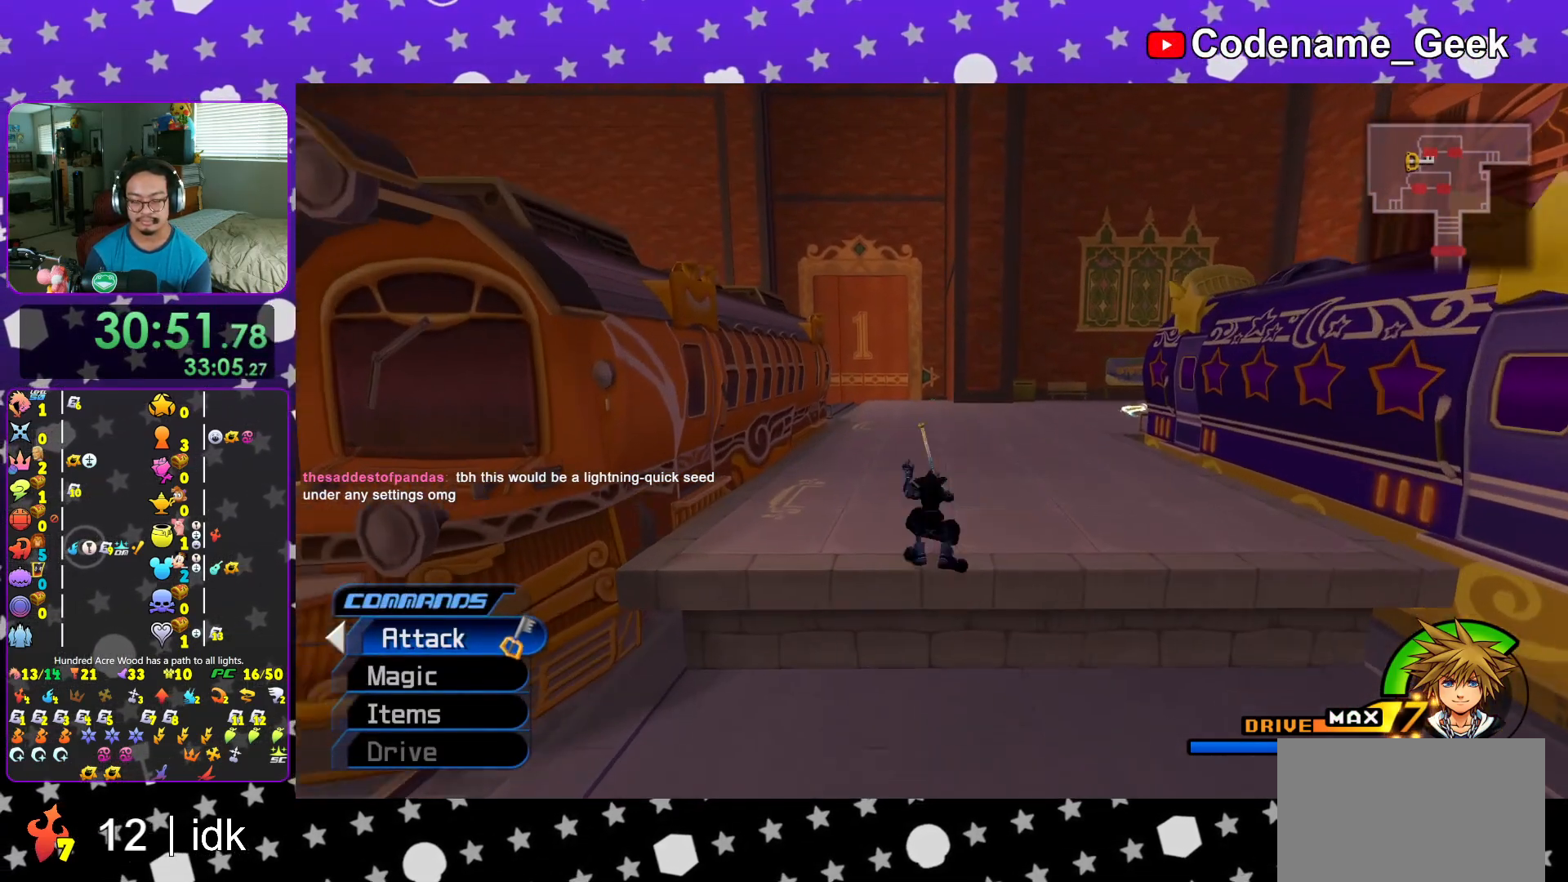
{"buttons": ["Y"], "left_stick": "up", "right_stick": "center", "events": [[84, "B", "up"], [167, "B", "down"], [284, "B", "up"], [334, "Y", "down"]]}
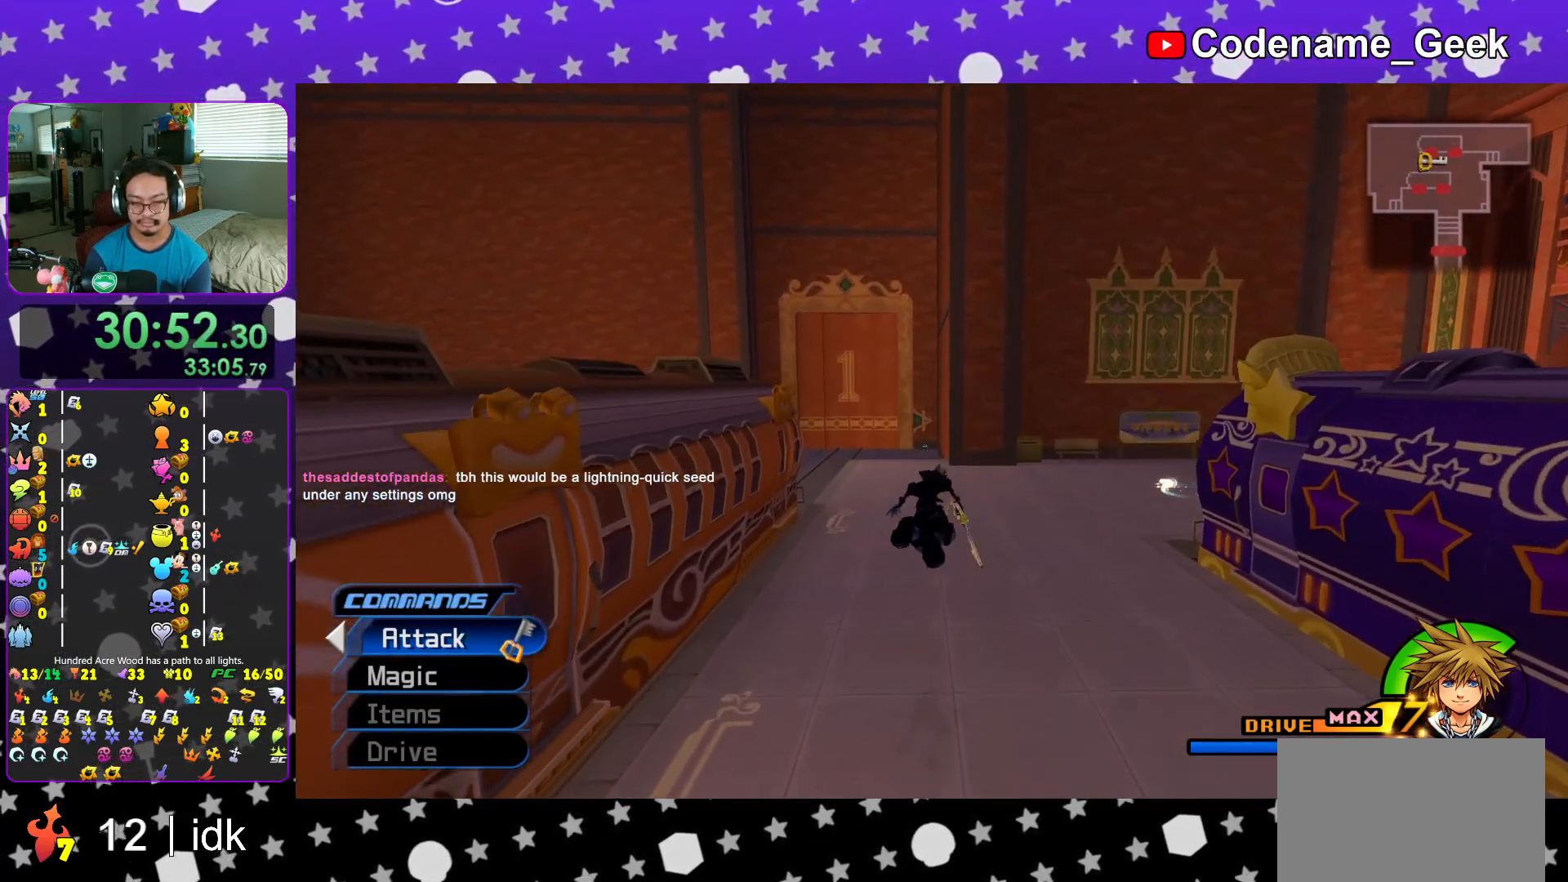
{"buttons": ["Y"], "left_stick": "up", "right_stick": "center", "events": []}
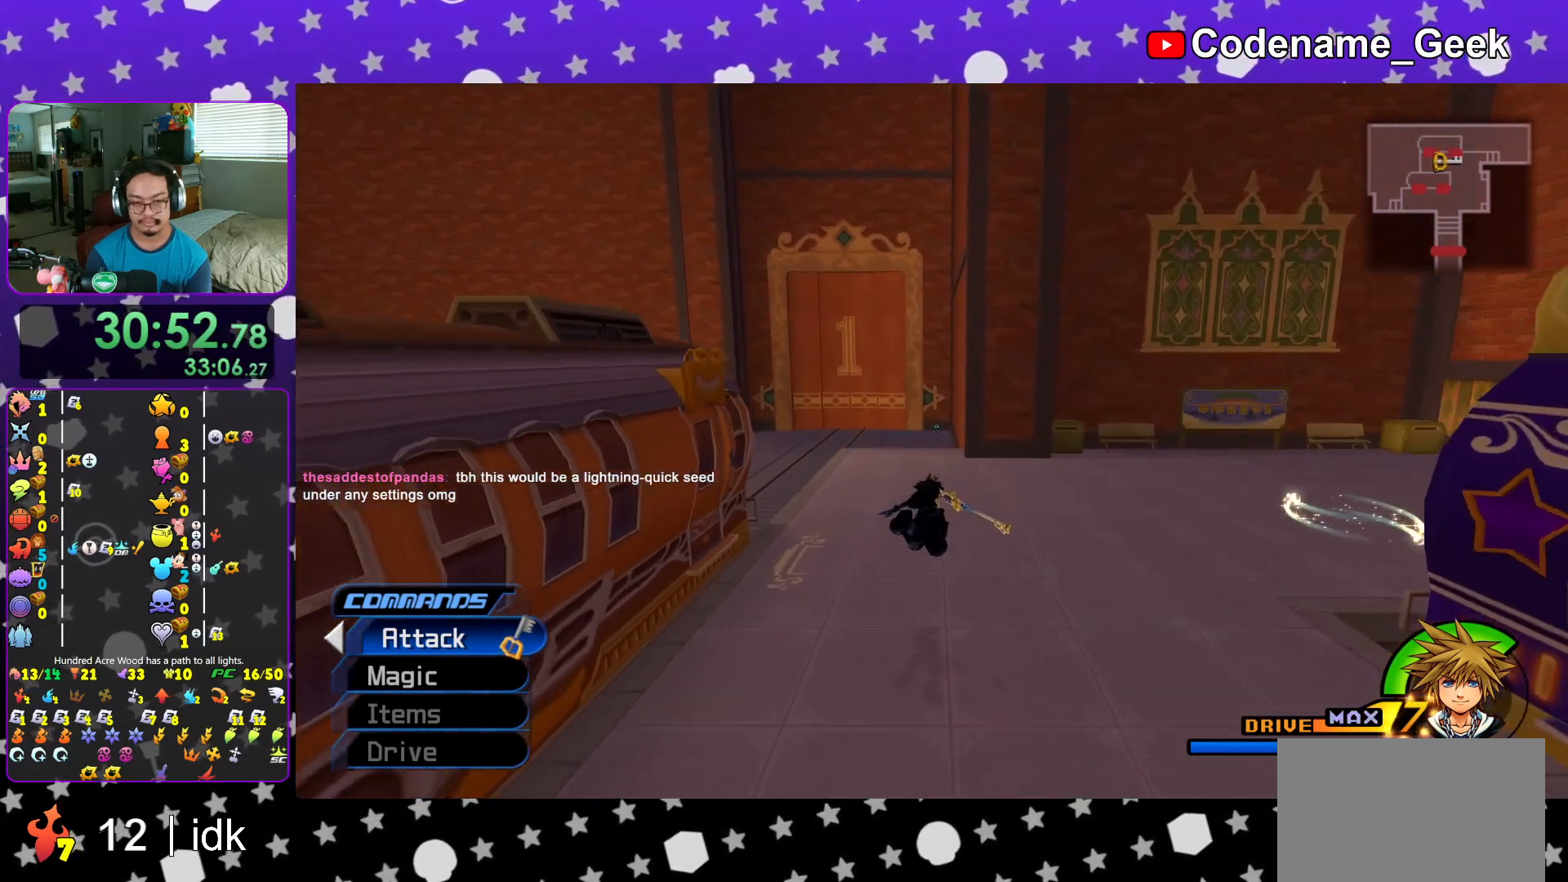
{"buttons": ["Y"], "left_stick": "center", "right_stick": "center", "events": [[67, "left_stick", "center"], [334, "DPAD_UP", "down"], [434, "DPAD_UP", "up"]]}